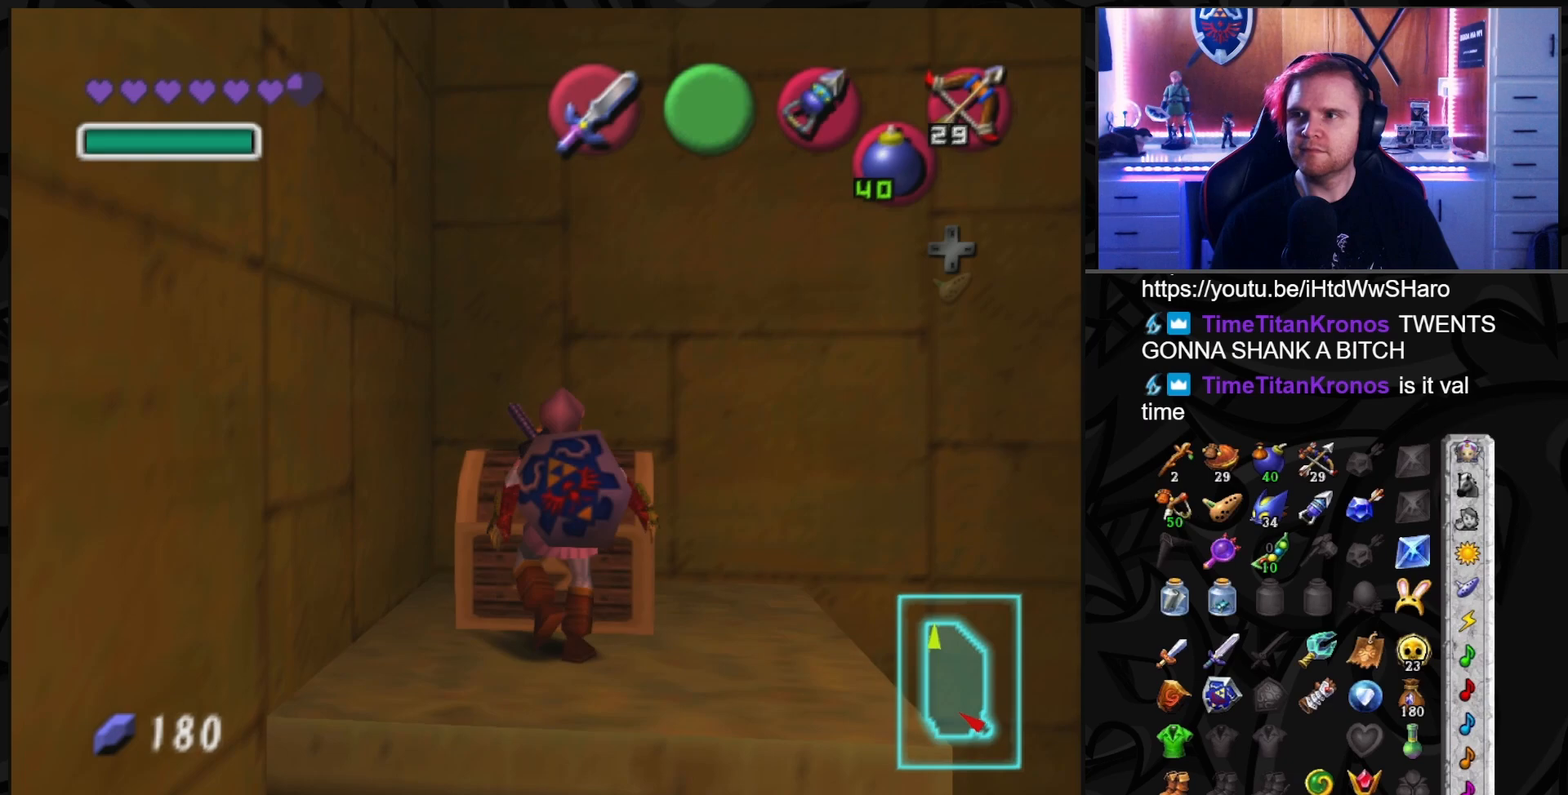
Gameplay with a controller (Nintendo layout); each line is a JSON object with the inputs held at the frame after it. "events" lists button and stick changes between this image and that frame as [ms after this image, input, new state], when the widget could be followed in between. Not read: L3 R3.
{"buttons": [], "left_stick": "center", "right_stick": "center", "events": []}
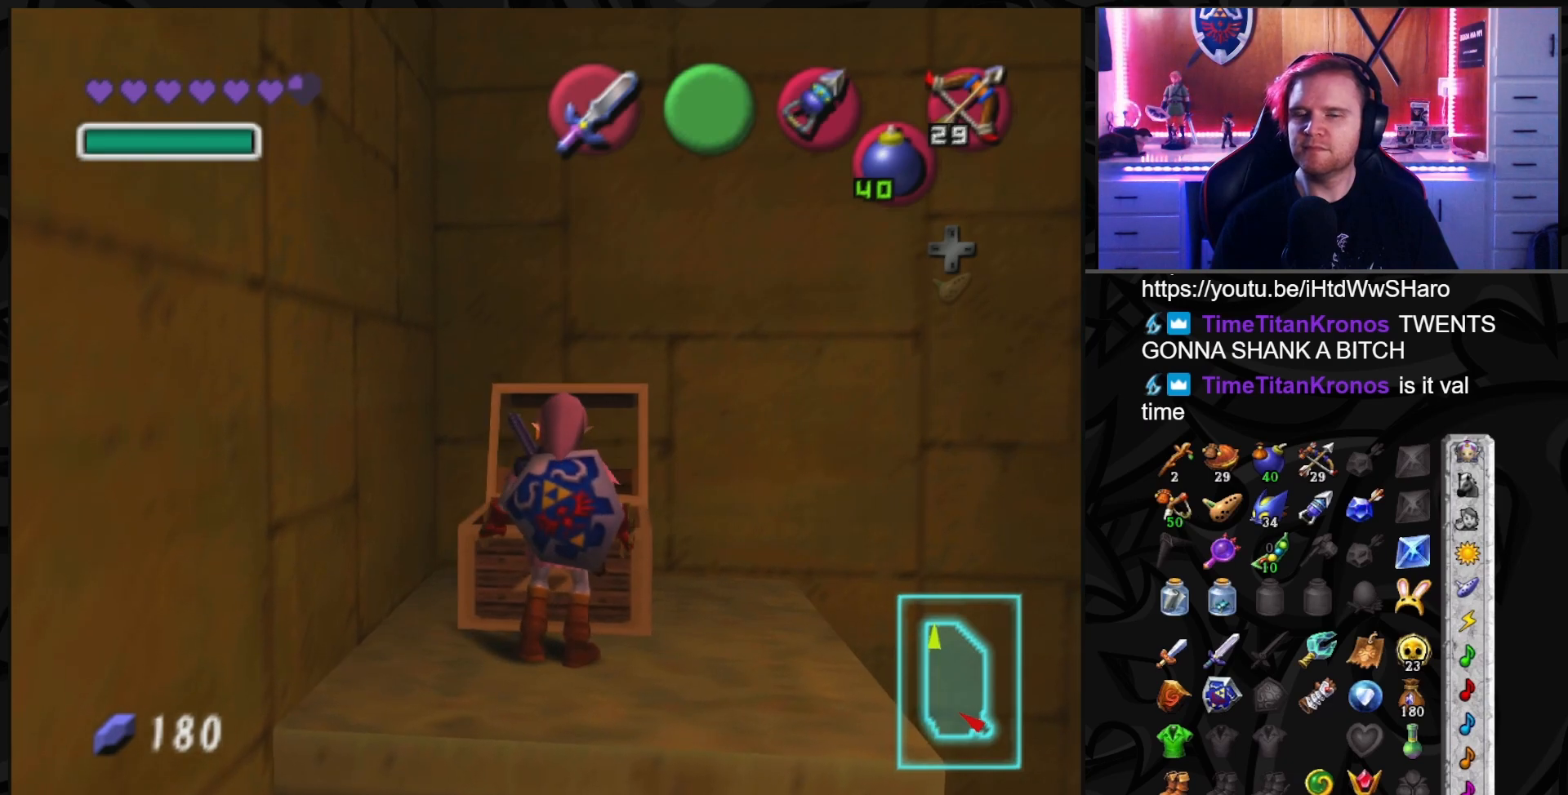
{"buttons": [], "left_stick": "center", "right_stick": "center", "events": []}
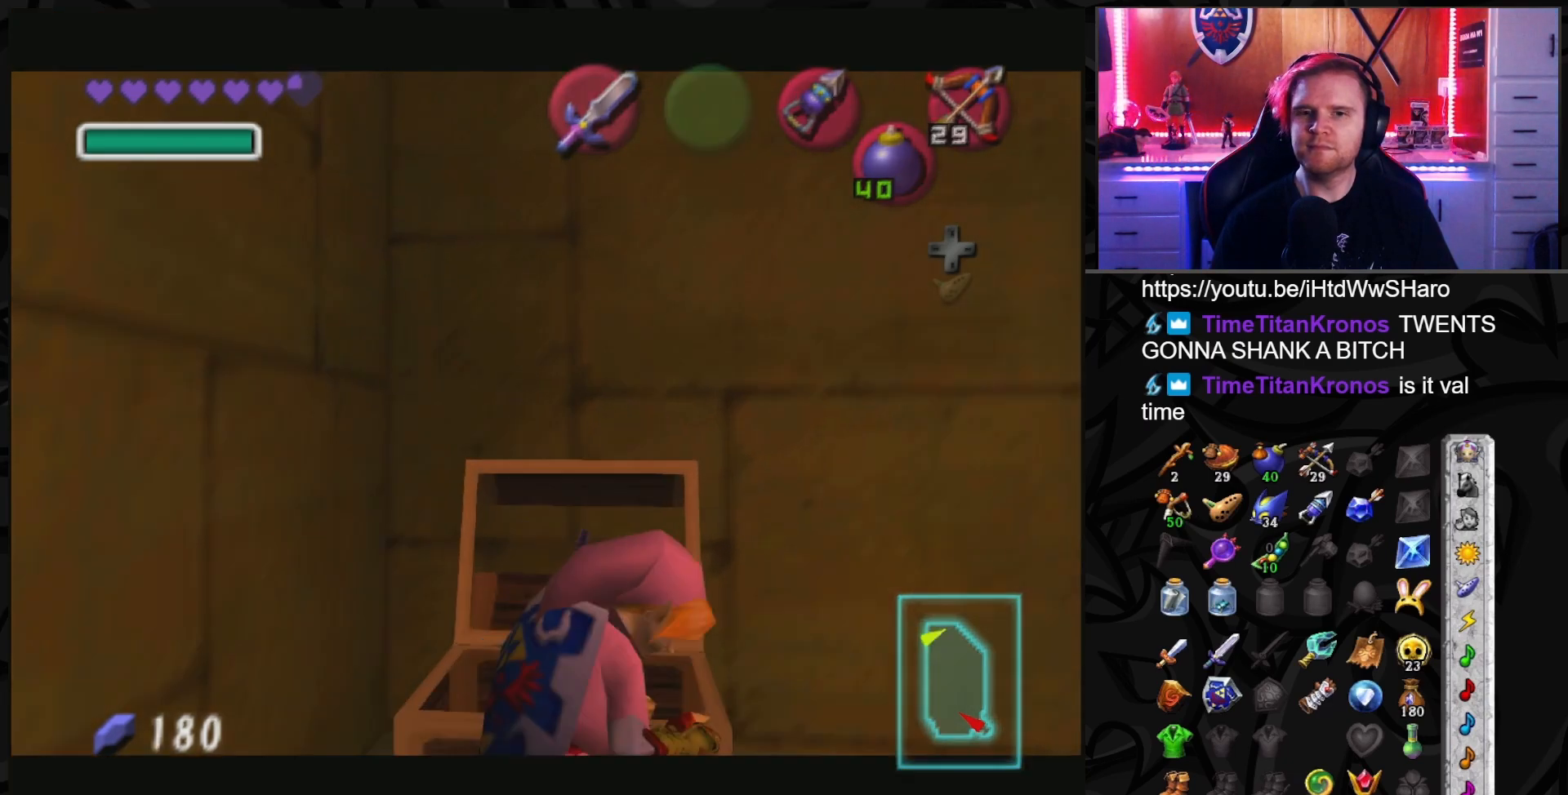
{"buttons": [], "left_stick": "center", "right_stick": "center", "events": []}
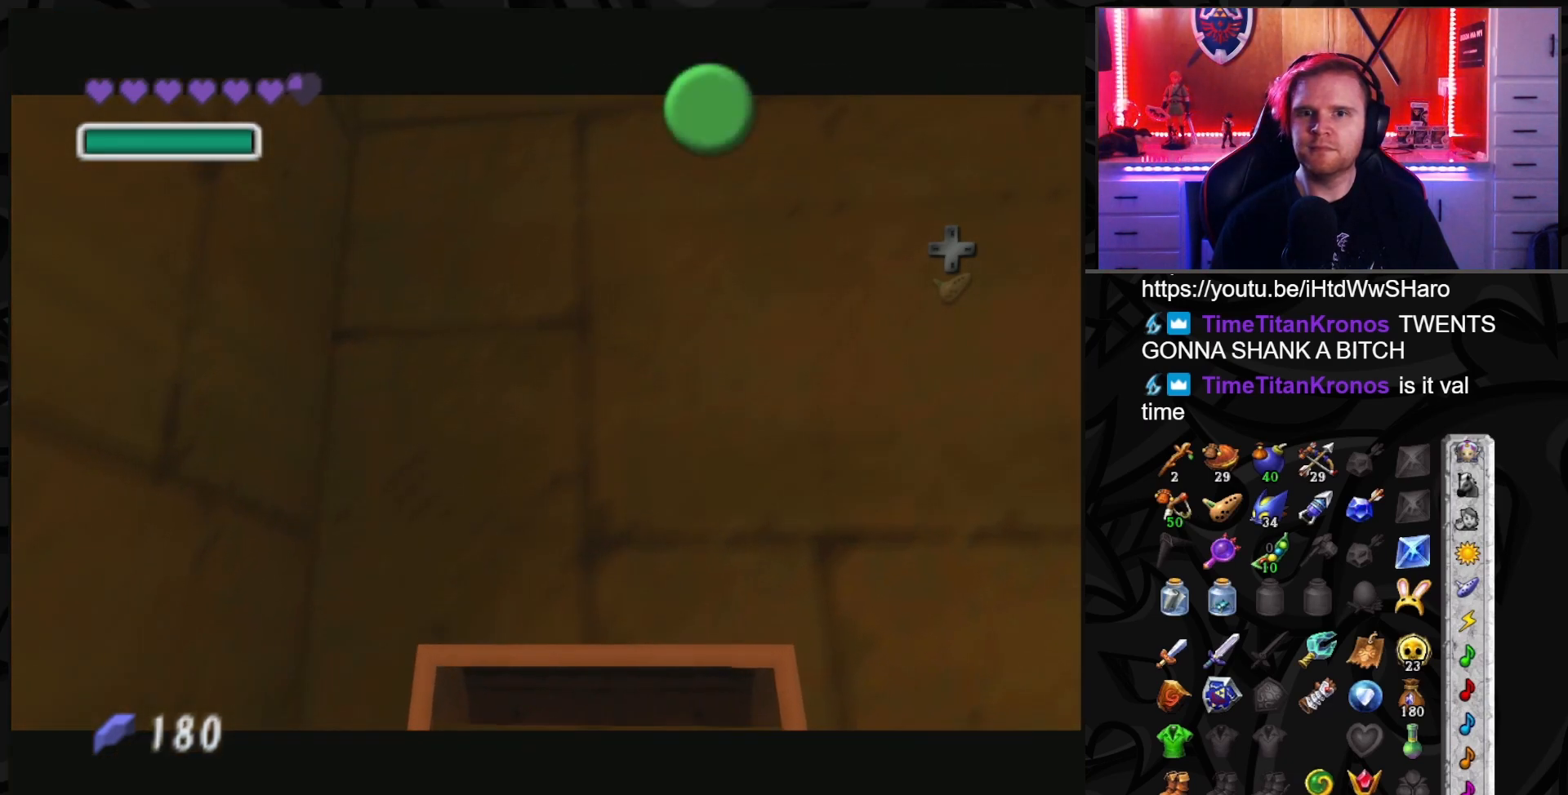
{"buttons": [], "left_stick": "center", "right_stick": "center", "events": []}
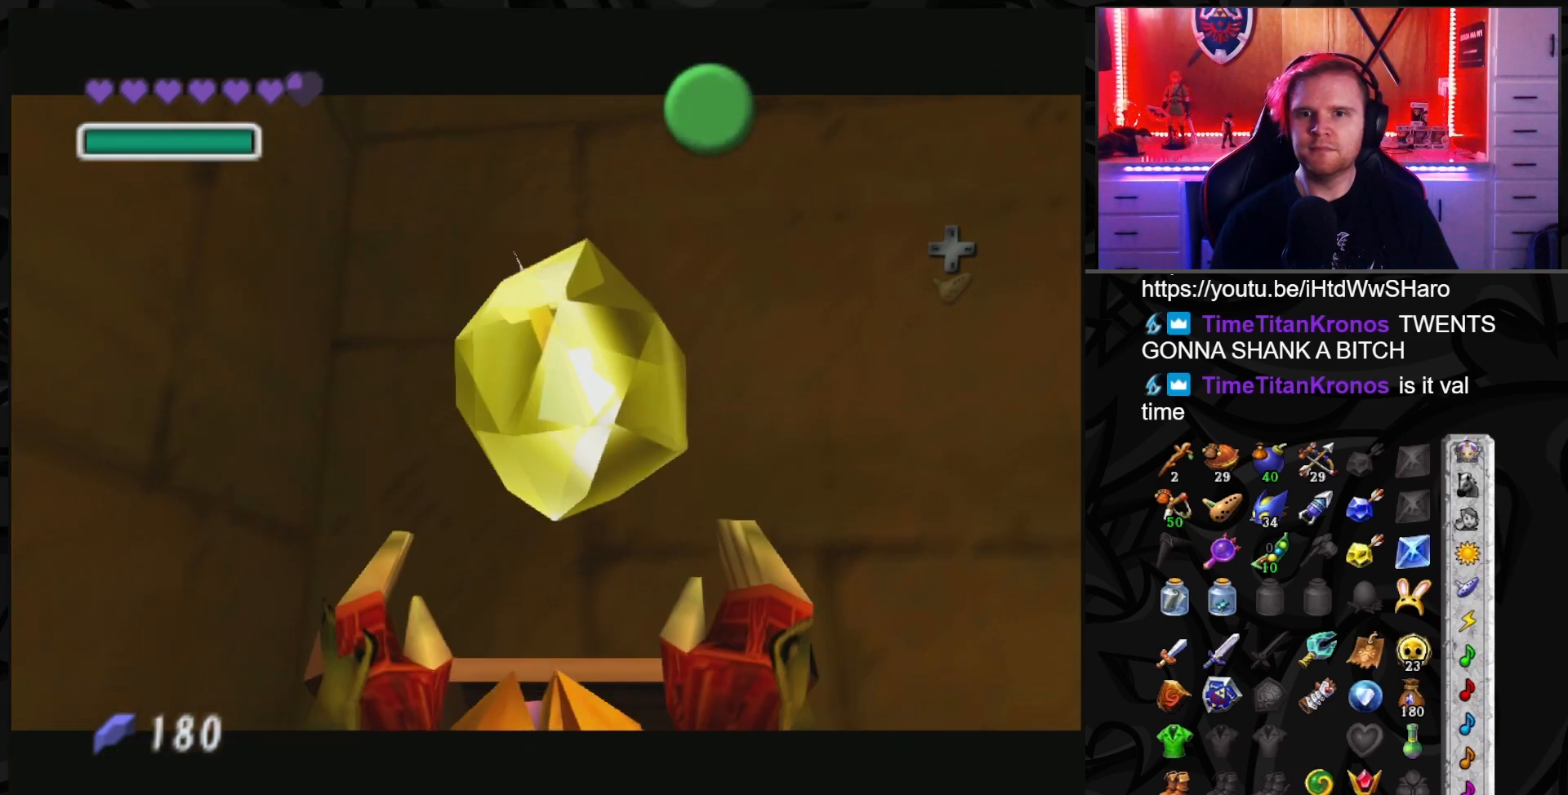
{"buttons": [], "left_stick": "center", "right_stick": "center", "events": []}
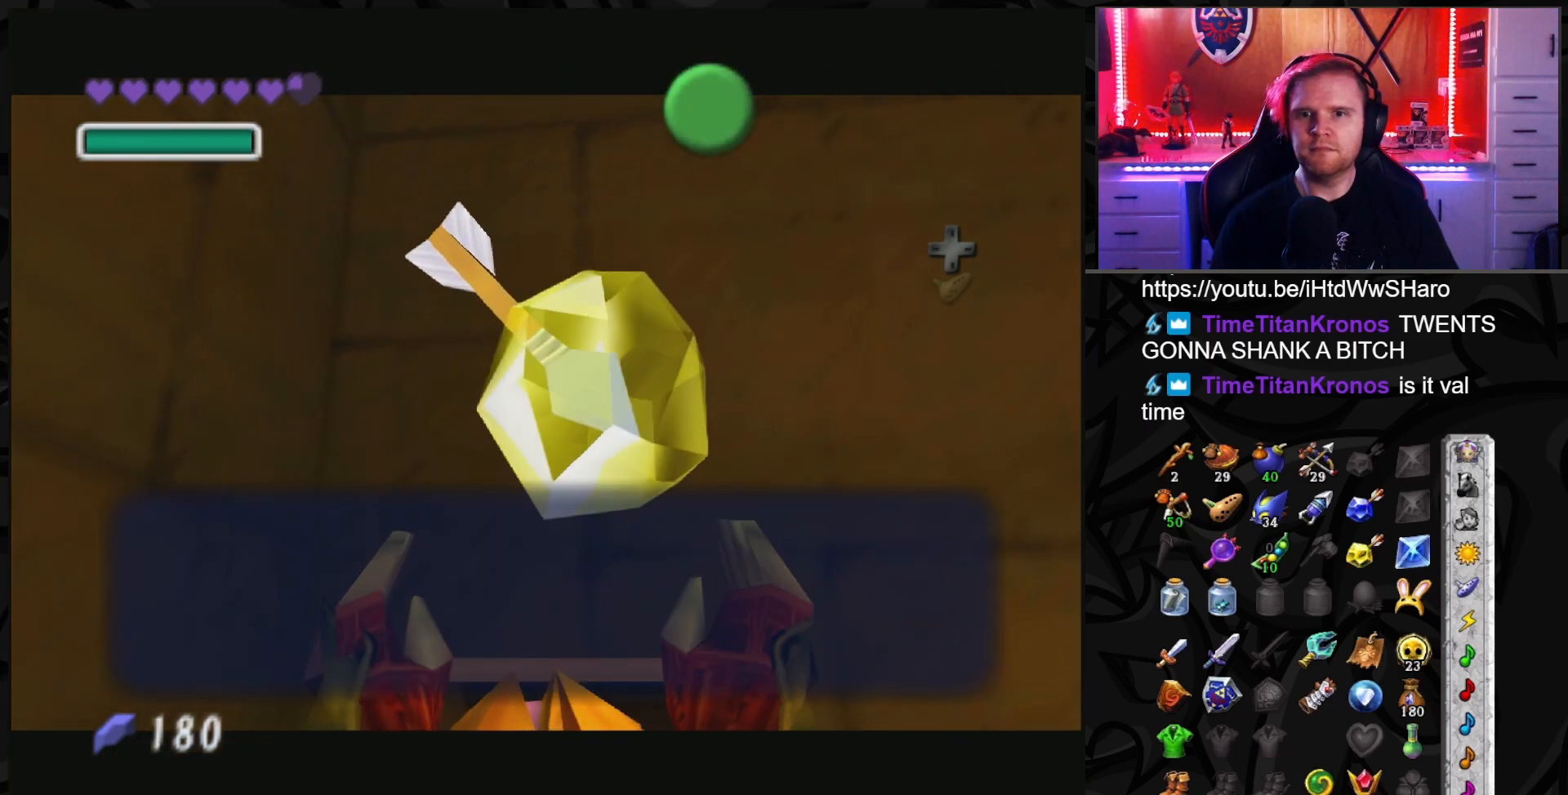
{"buttons": [], "left_stick": "down-right", "right_stick": "center", "events": [[67, "left_stick", "down-right"], [250, "A", "down"], [317, "A", "up"]]}
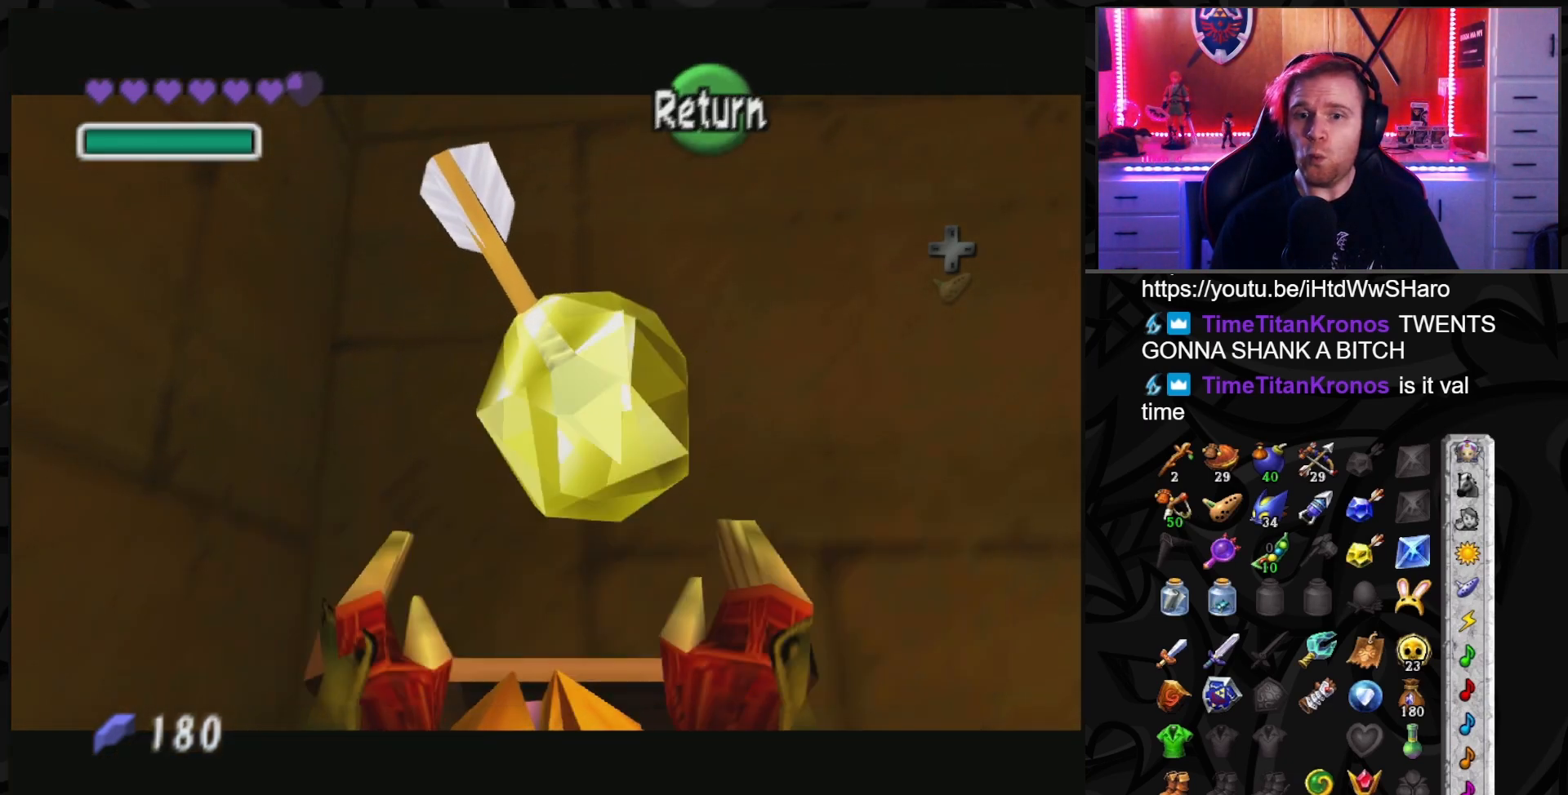
{"buttons": [], "left_stick": "down-right", "right_stick": "center", "events": []}
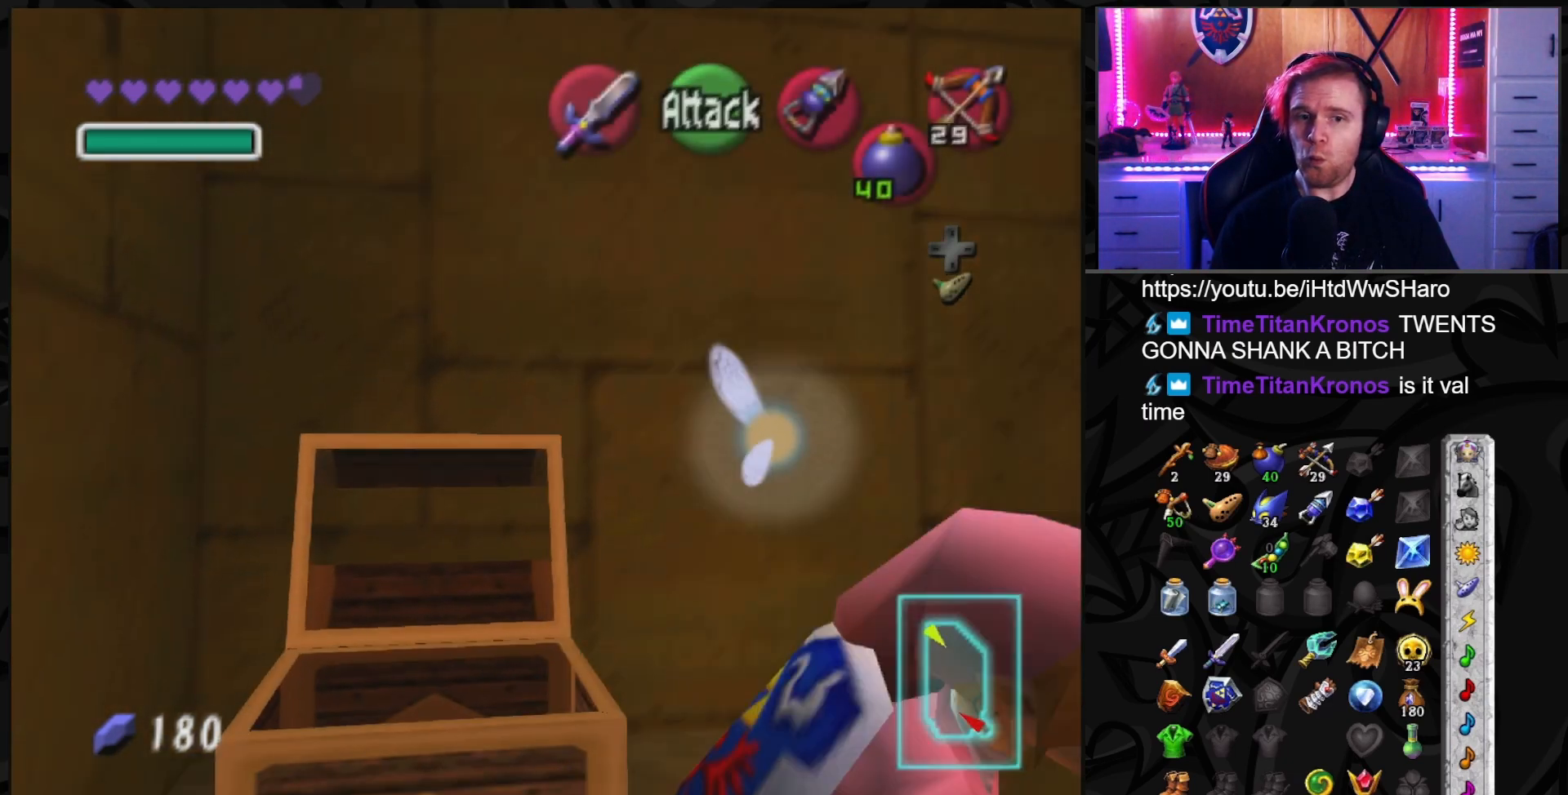
{"buttons": [], "left_stick": "up-right", "right_stick": "center", "events": [[67, "L1", "down"], [183, "left_stick", "center"], [217, "L1", "up"], [367, "left_stick", "up-right"]]}
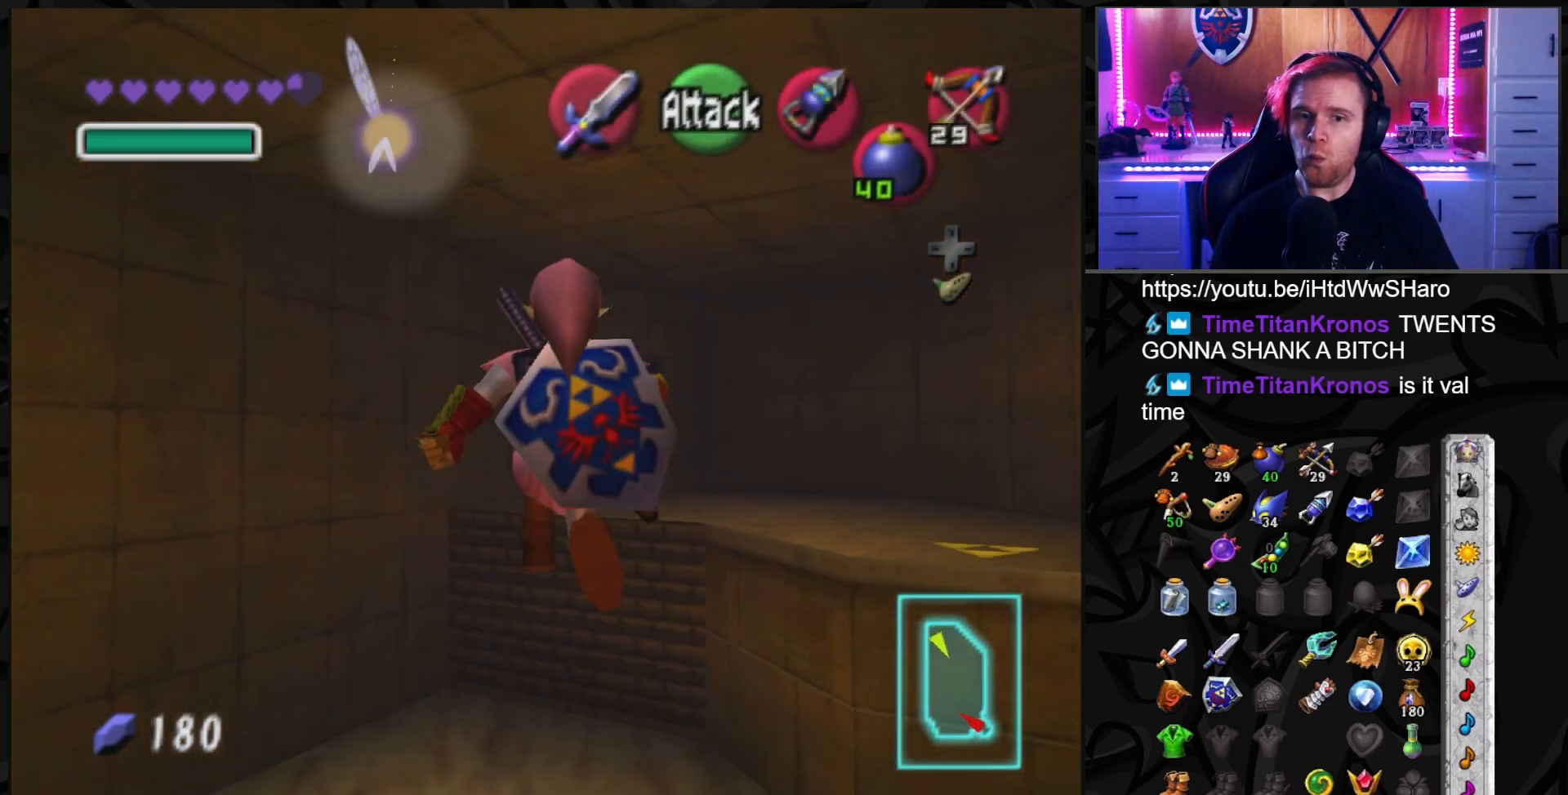
{"buttons": [], "left_stick": "up-right", "right_stick": "center", "events": []}
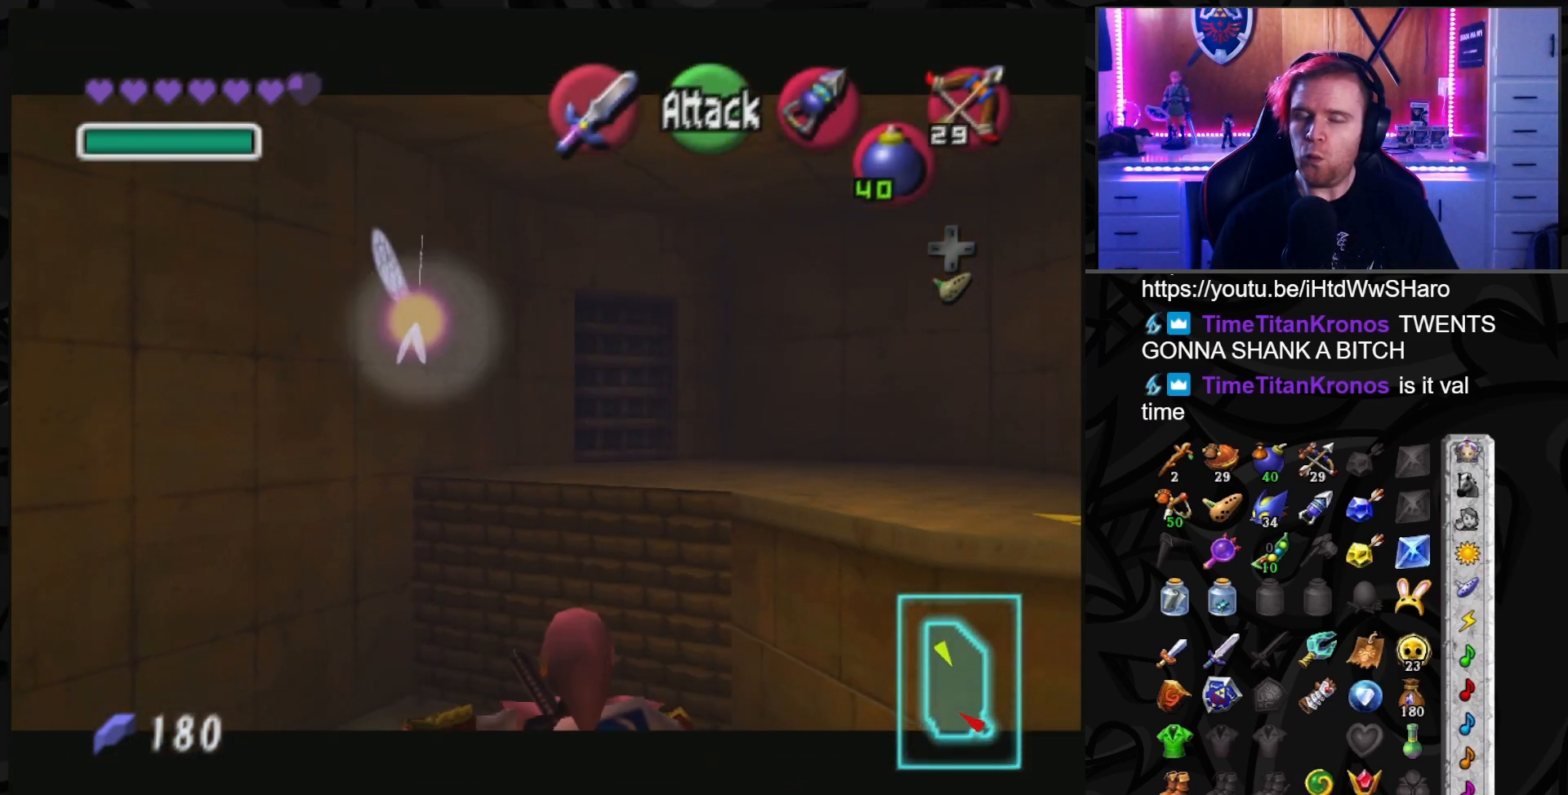
{"buttons": [], "left_stick": "up", "right_stick": "center", "events": [[150, "left_stick", "up"]]}
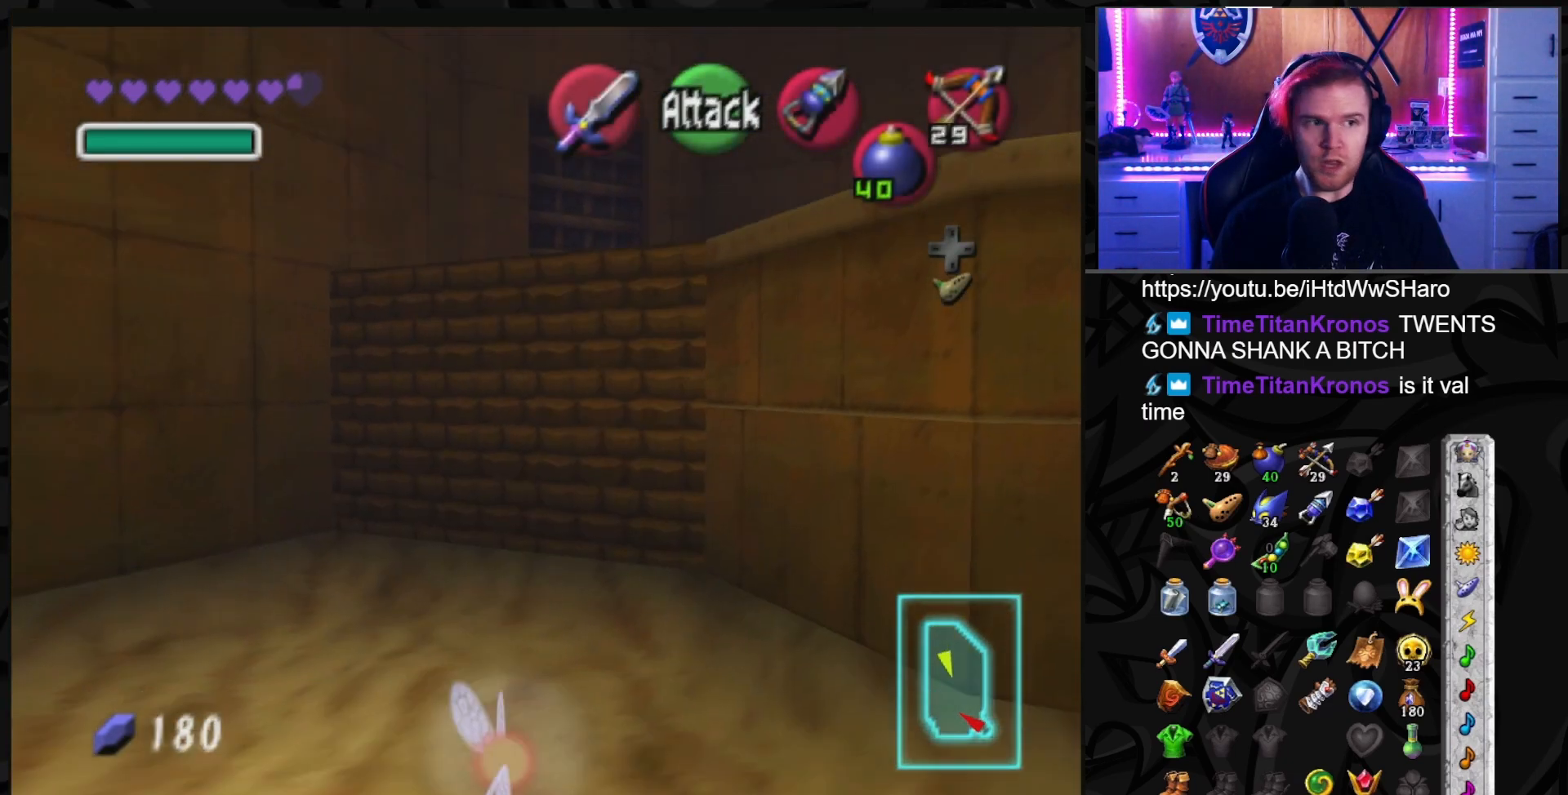
{"buttons": [], "left_stick": "up", "right_stick": "center", "events": []}
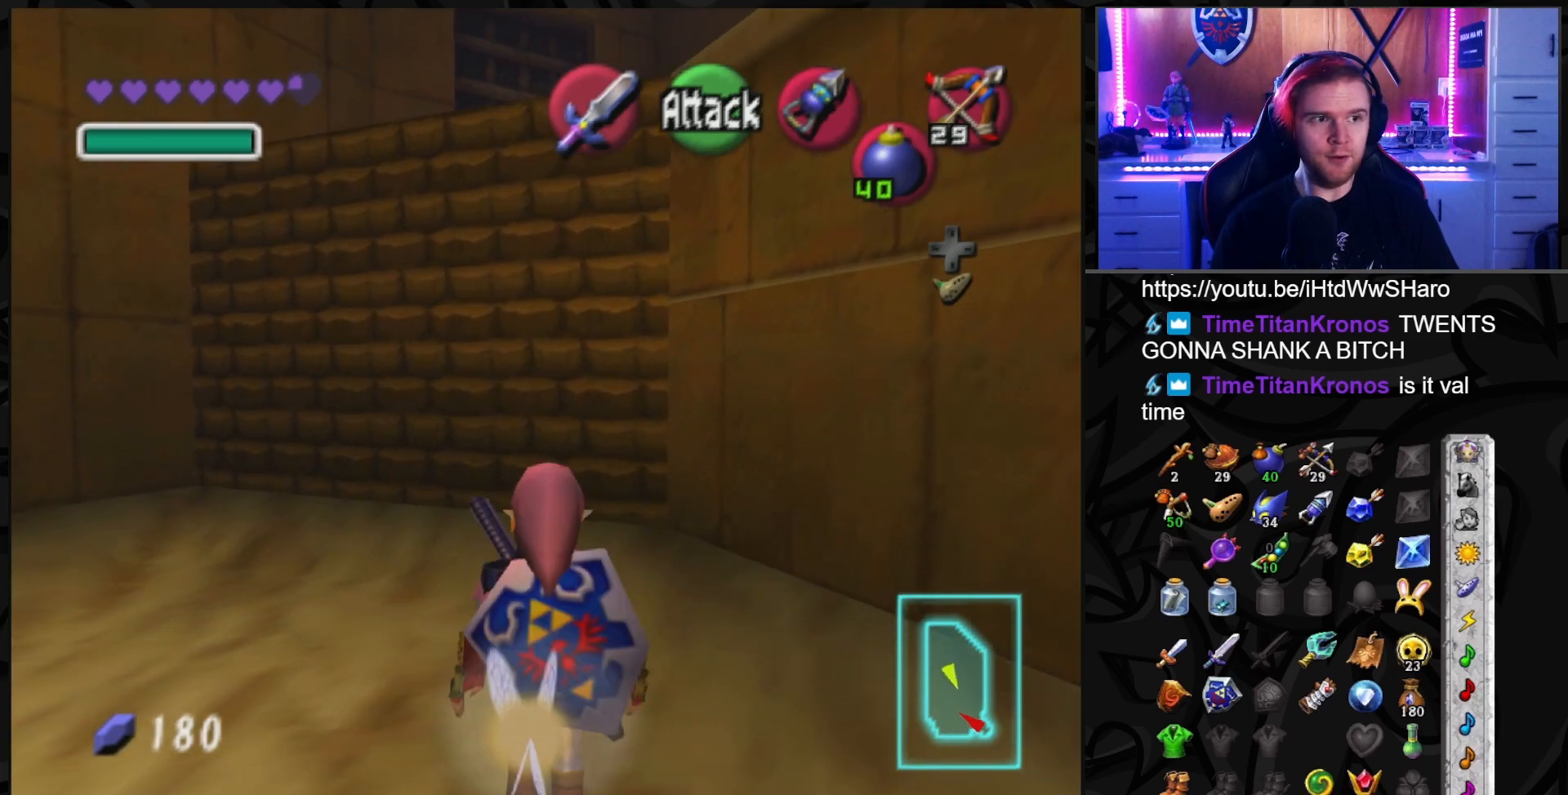
{"buttons": [], "left_stick": "up-right", "right_stick": "center", "events": [[117, "left_stick", "up-left"], [283, "left_stick", "up"], [433, "left_stick", "up-right"]]}
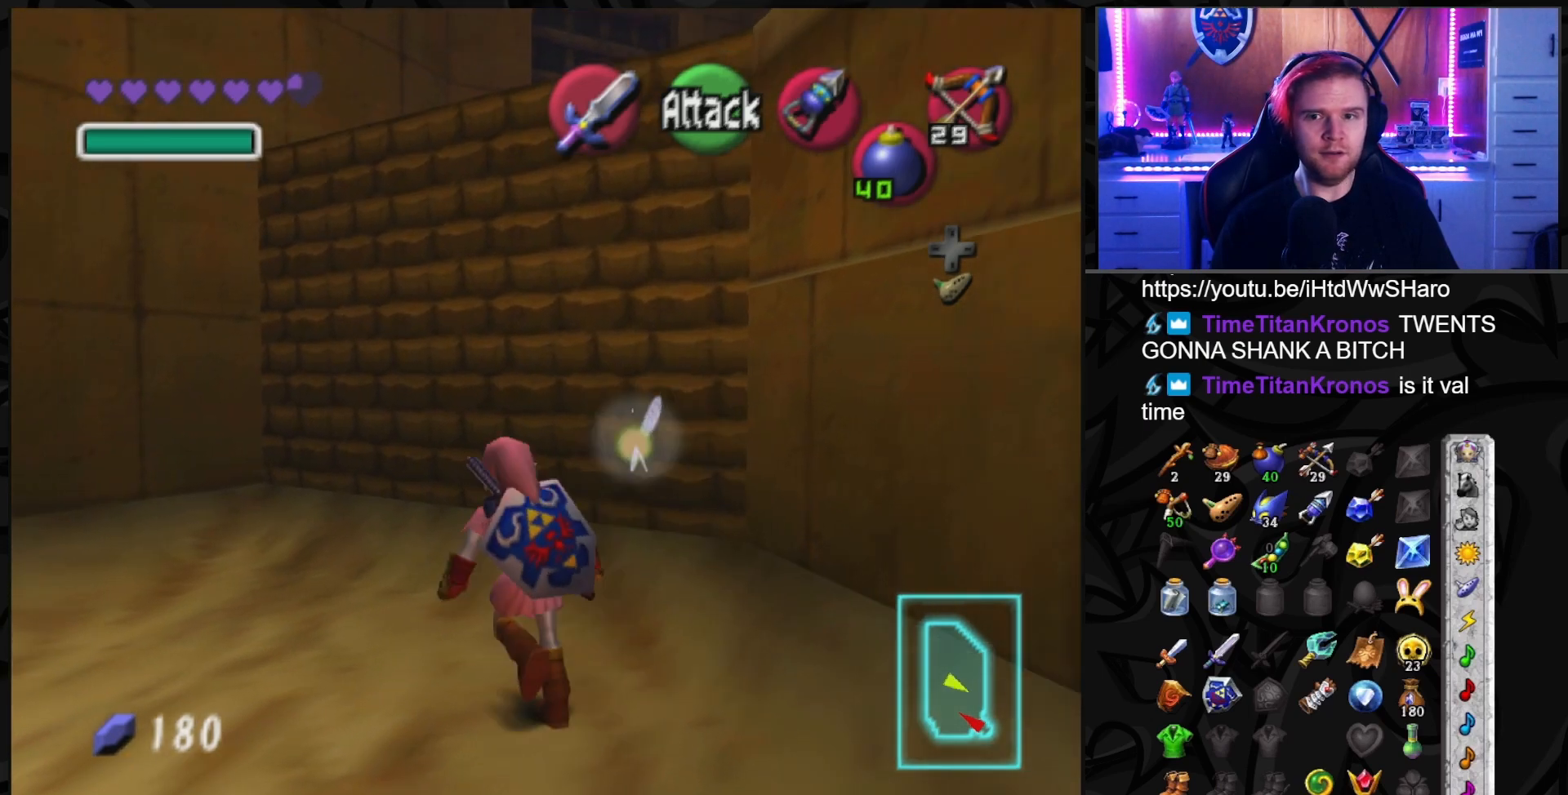
{"buttons": [], "left_stick": "up", "right_stick": "center", "events": [[33, "left_stick", "up"]]}
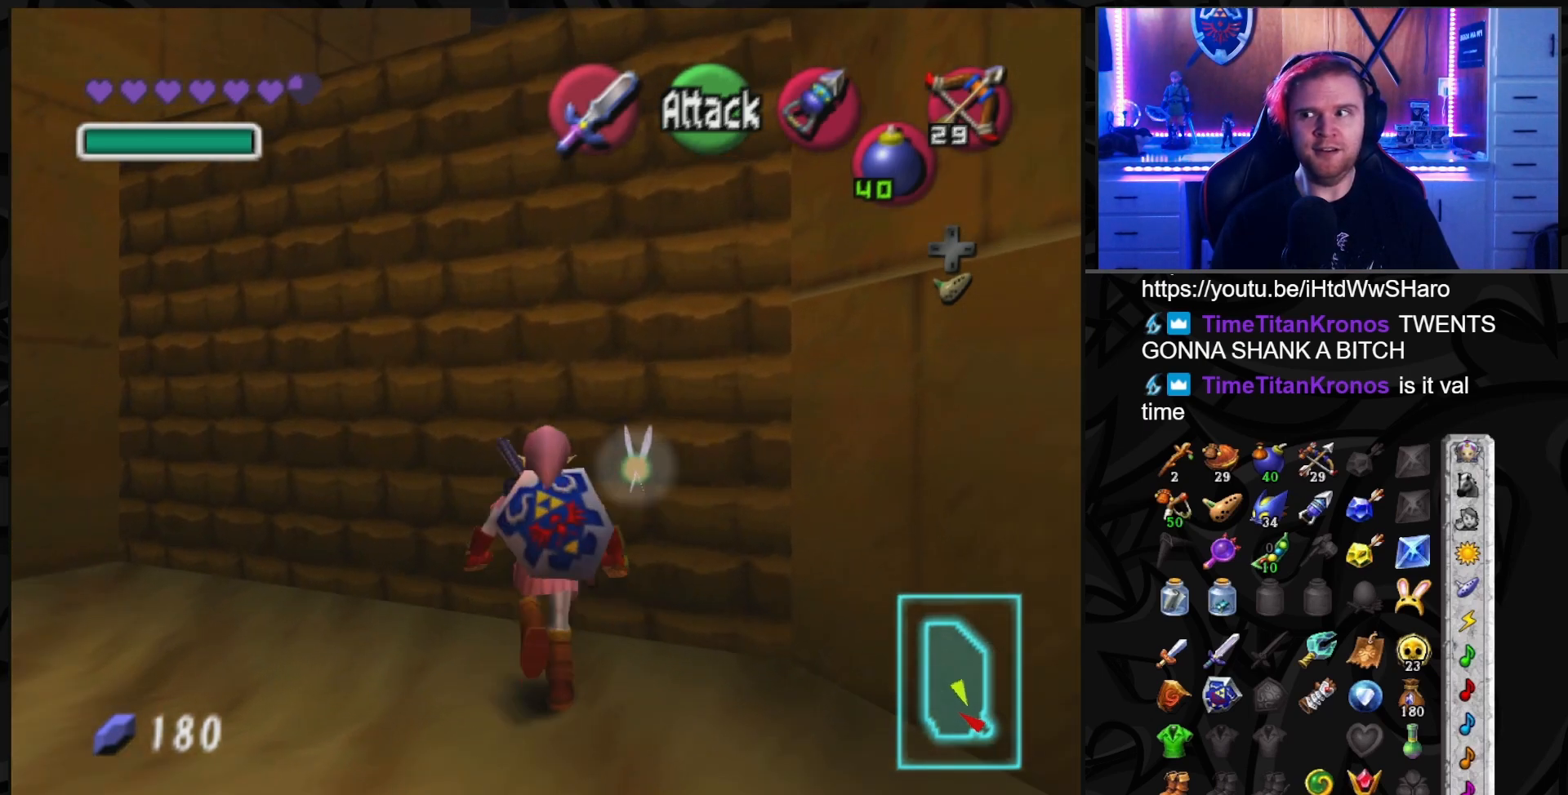
{"buttons": [], "left_stick": "up", "right_stick": "center", "events": []}
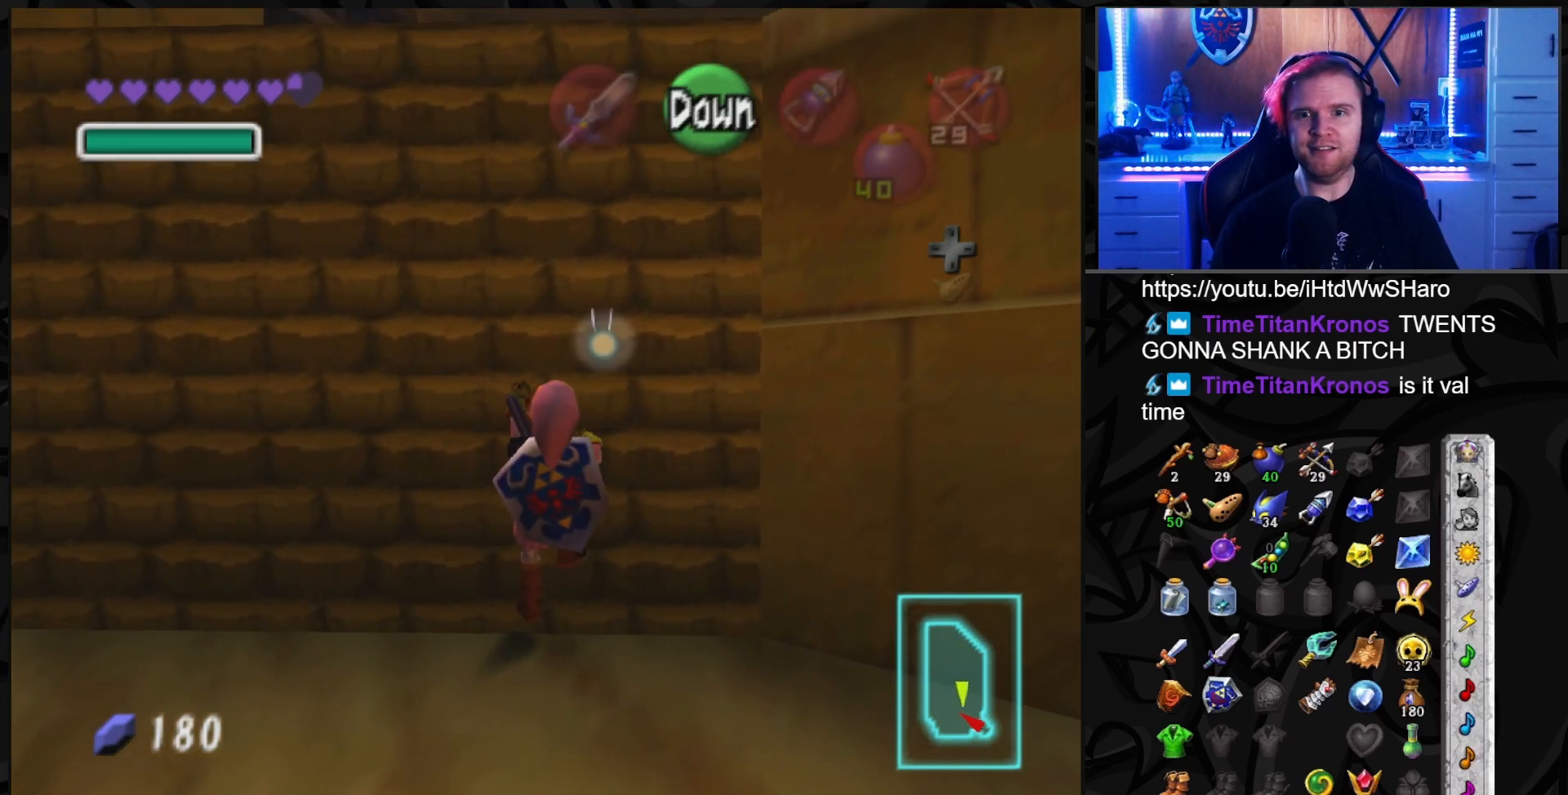
{"buttons": [], "left_stick": "up", "right_stick": "center", "events": []}
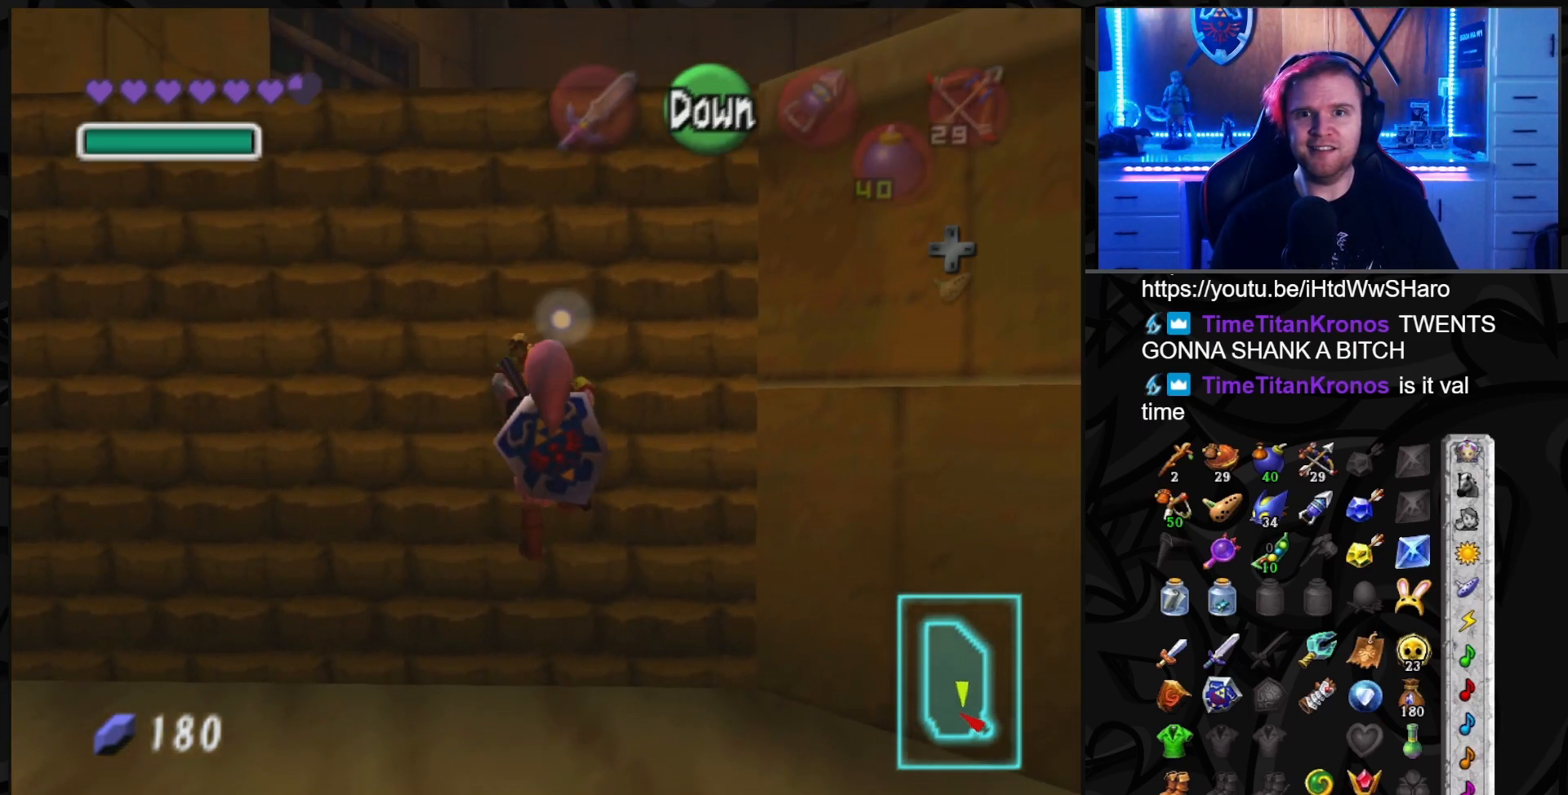
{"buttons": [], "left_stick": "center", "right_stick": "center", "events": [[200, "left_stick", "center"]]}
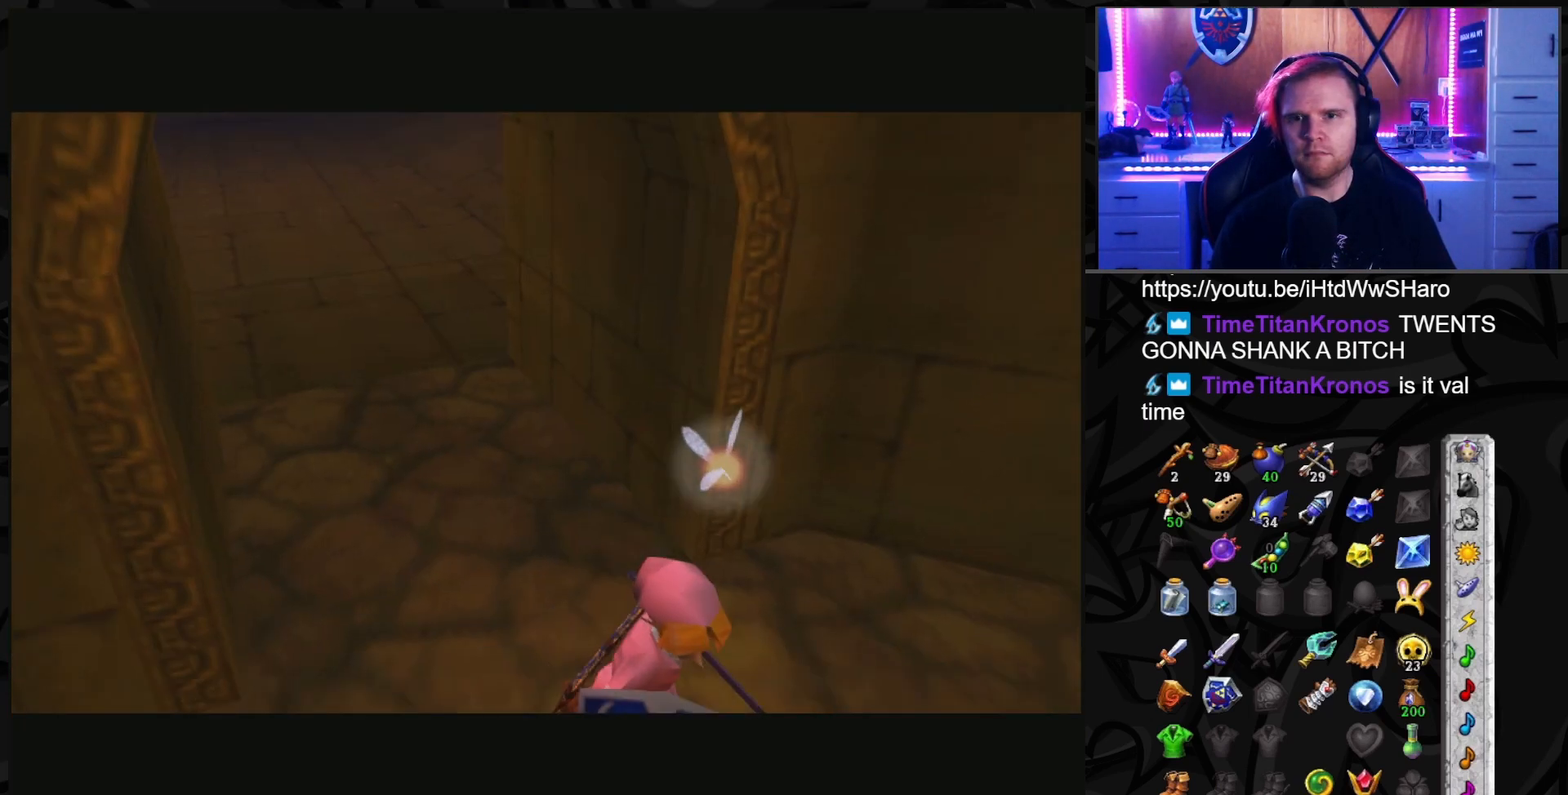
{"buttons": [], "left_stick": "center", "right_stick": "center", "events": []}
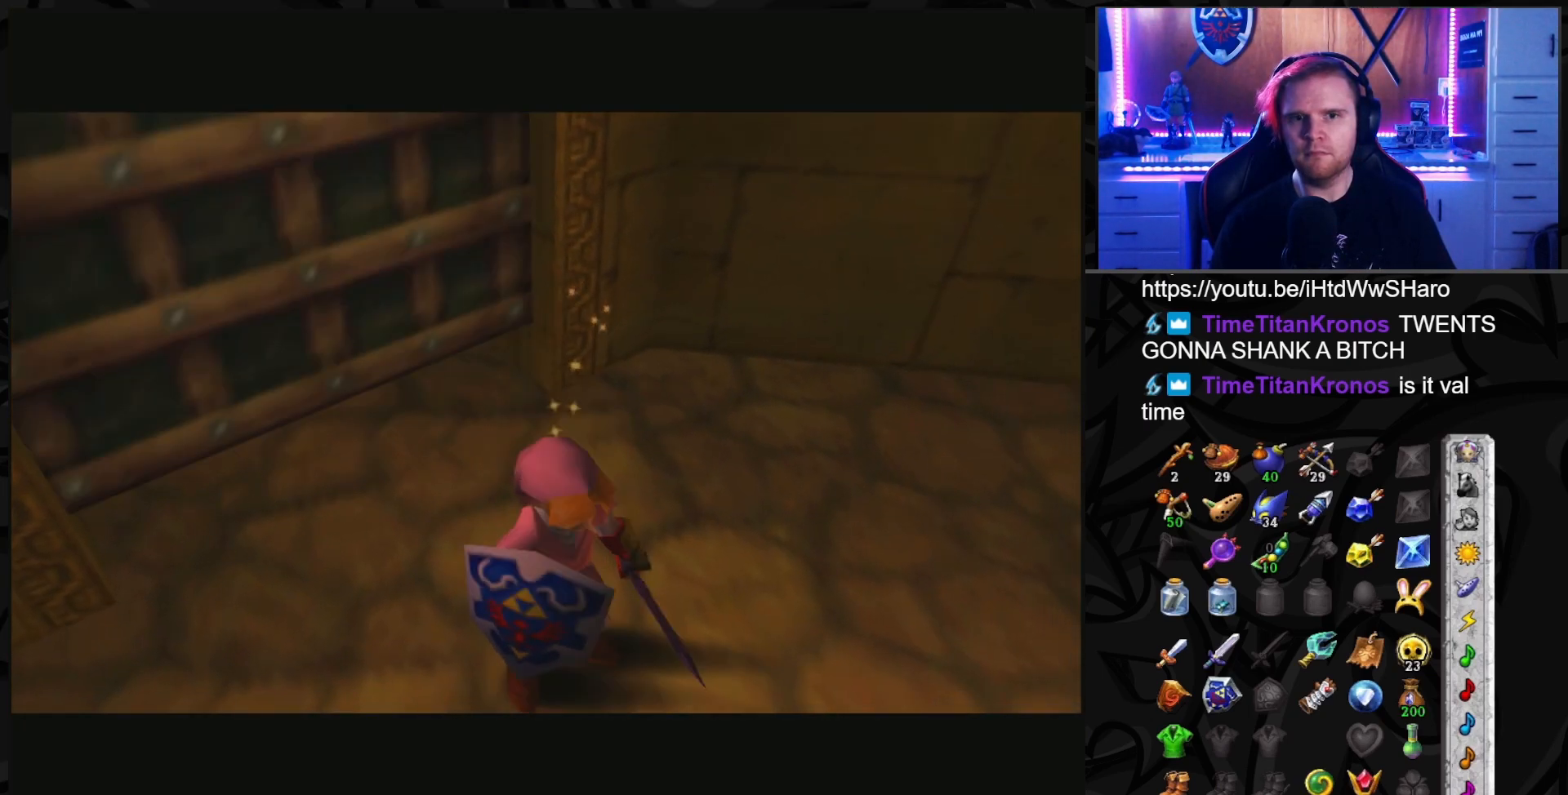
{"buttons": [], "left_stick": "up-right", "right_stick": "center", "events": [[133, "left_stick", "up"], [483, "left_stick", "up-right"]]}
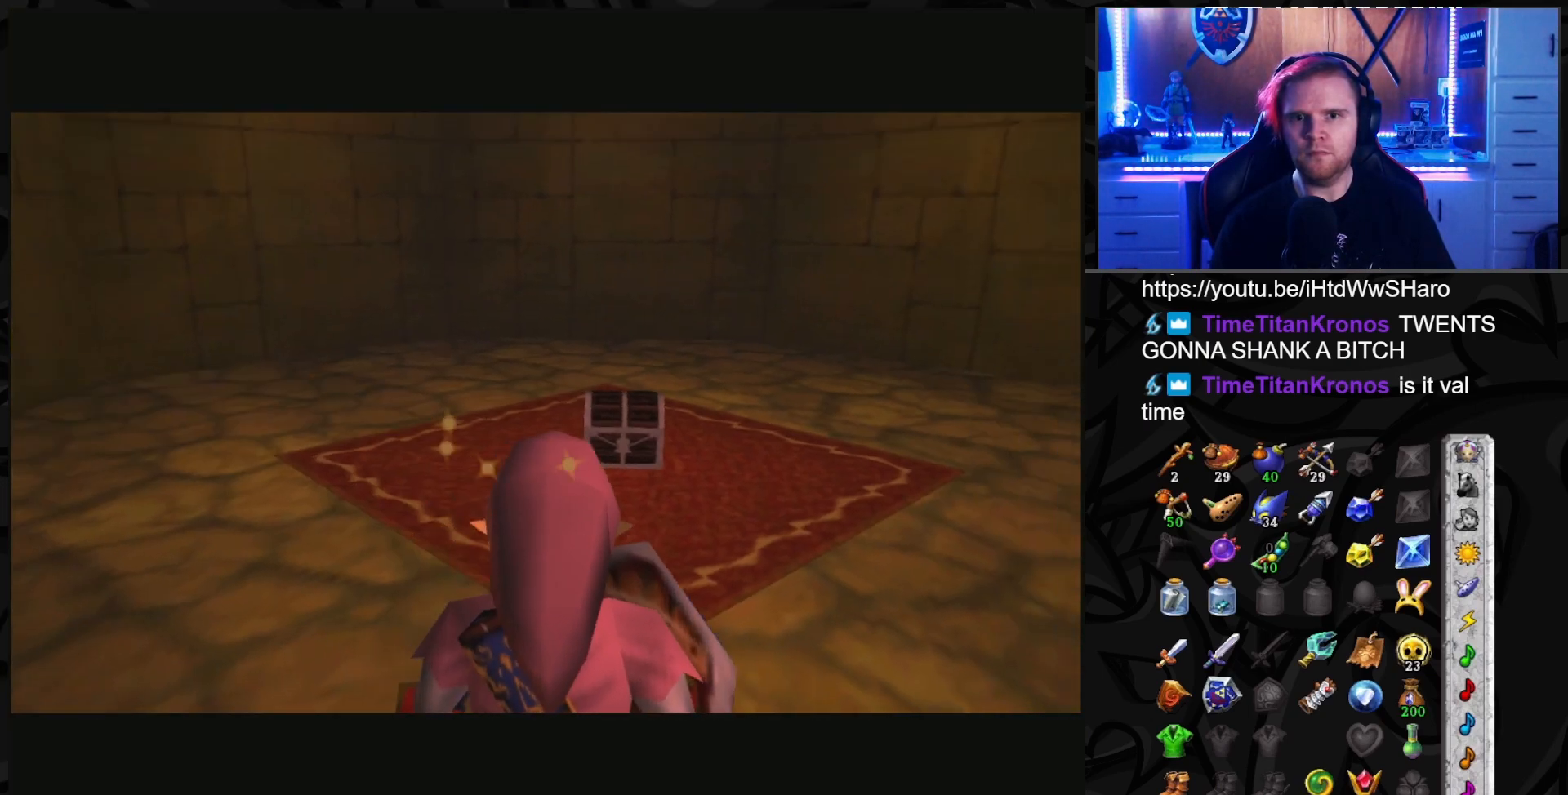
{"buttons": [], "left_stick": "up", "right_stick": "center", "events": [[100, "left_stick", "up"]]}
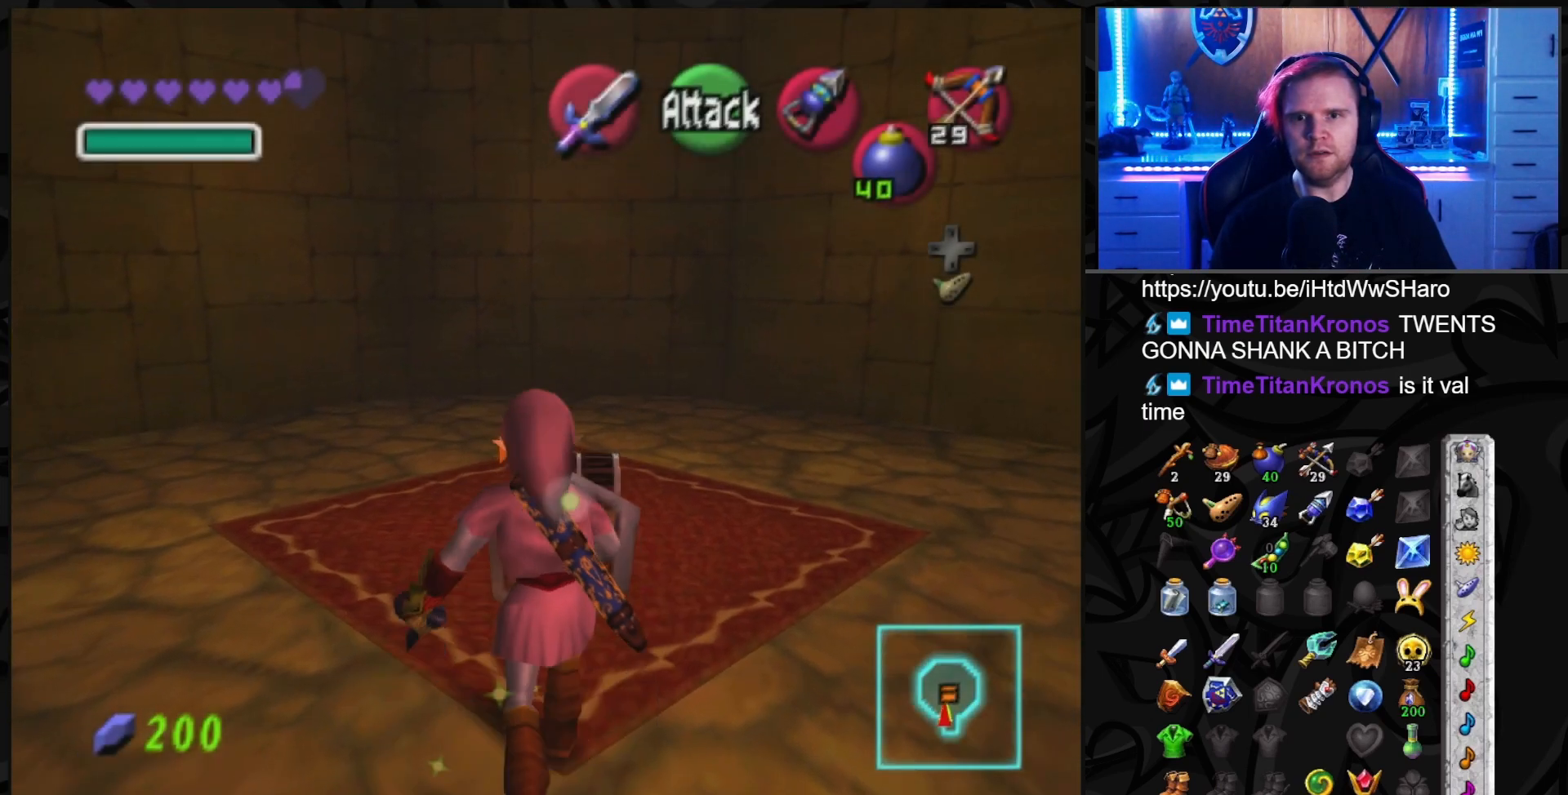
{"buttons": [], "left_stick": "up", "right_stick": "center", "events": [[350, "A", "down"], [450, "A", "up"]]}
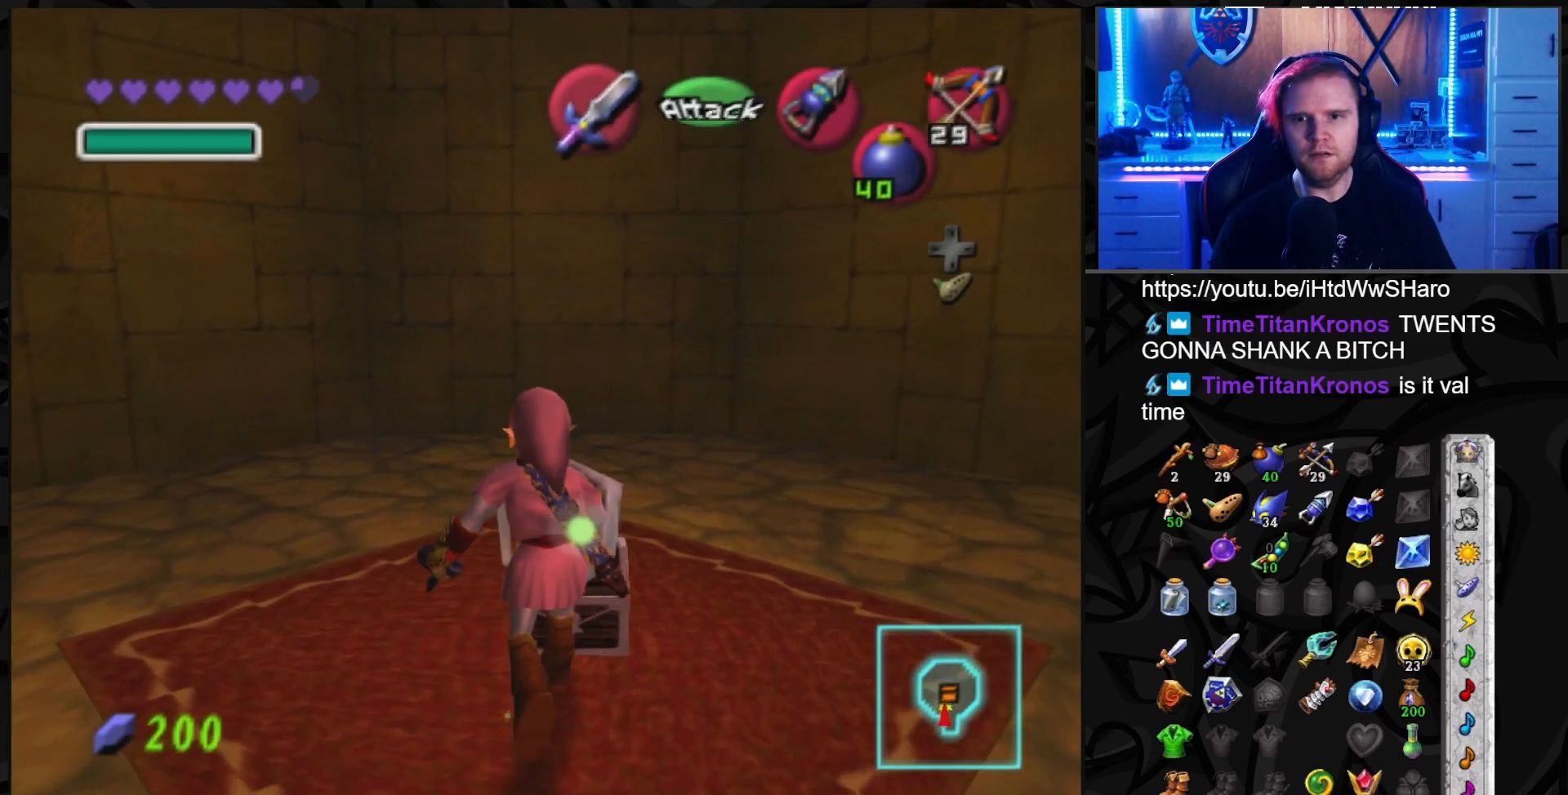
{"buttons": [], "left_stick": "center", "right_stick": "center", "events": [[17, "A", "down"], [50, "left_stick", "center"], [67, "A", "up"], [133, "A", "down"], [200, "A", "up"]]}
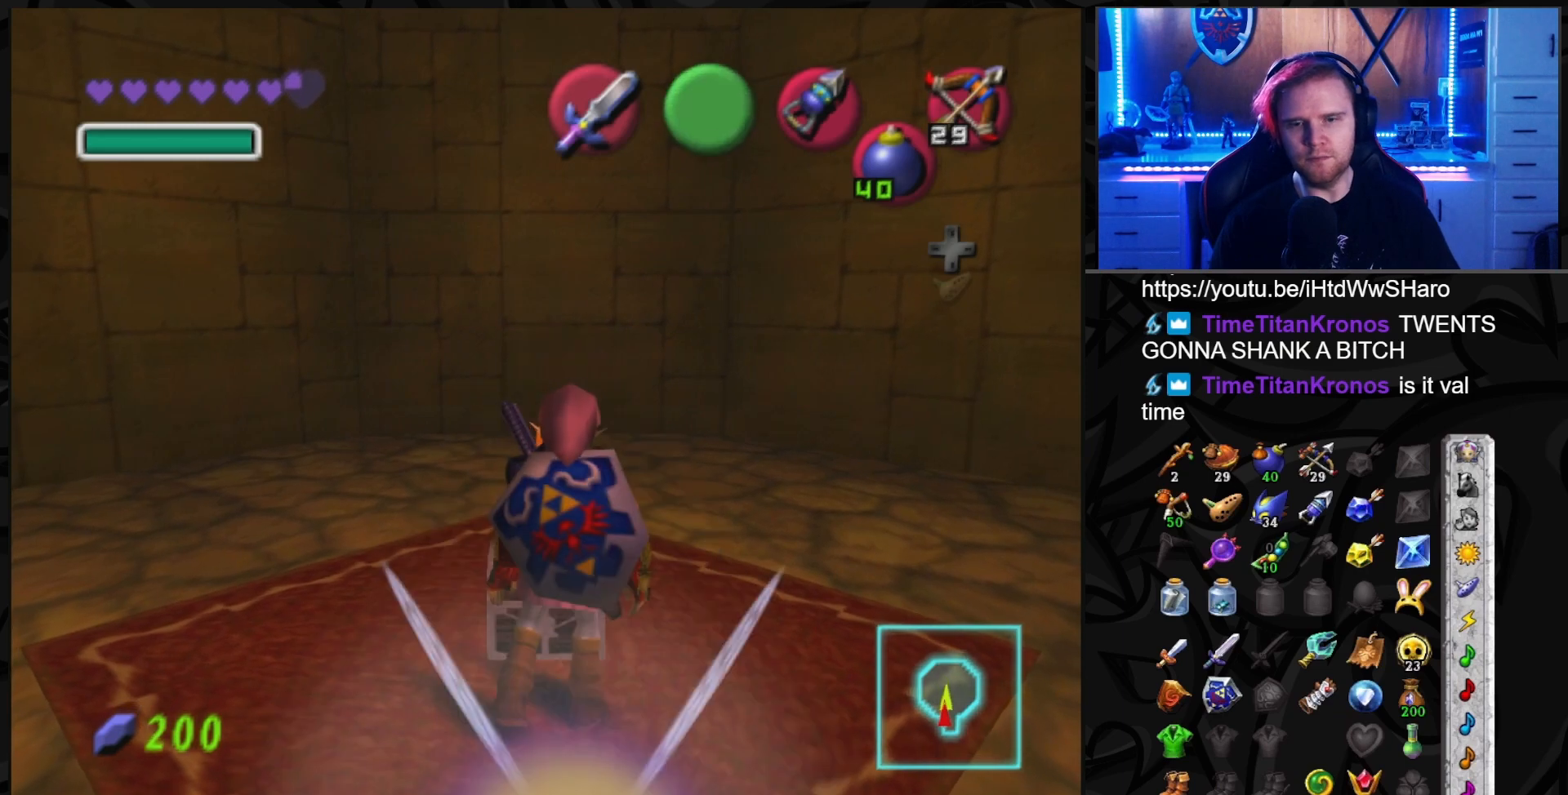
{"buttons": [], "left_stick": "center", "right_stick": "center", "events": []}
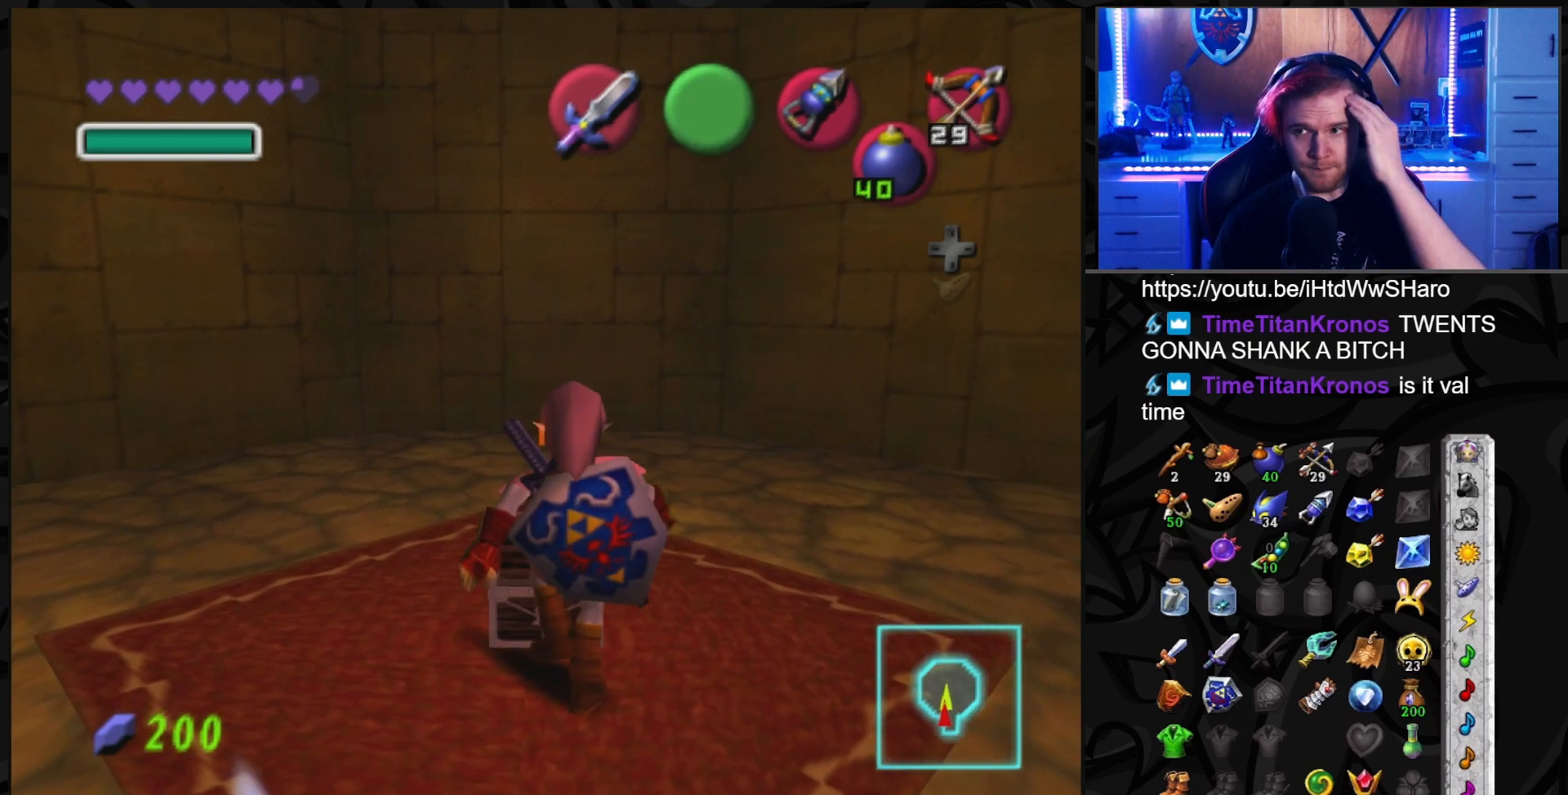
{"buttons": [], "left_stick": "center", "right_stick": "center", "events": []}
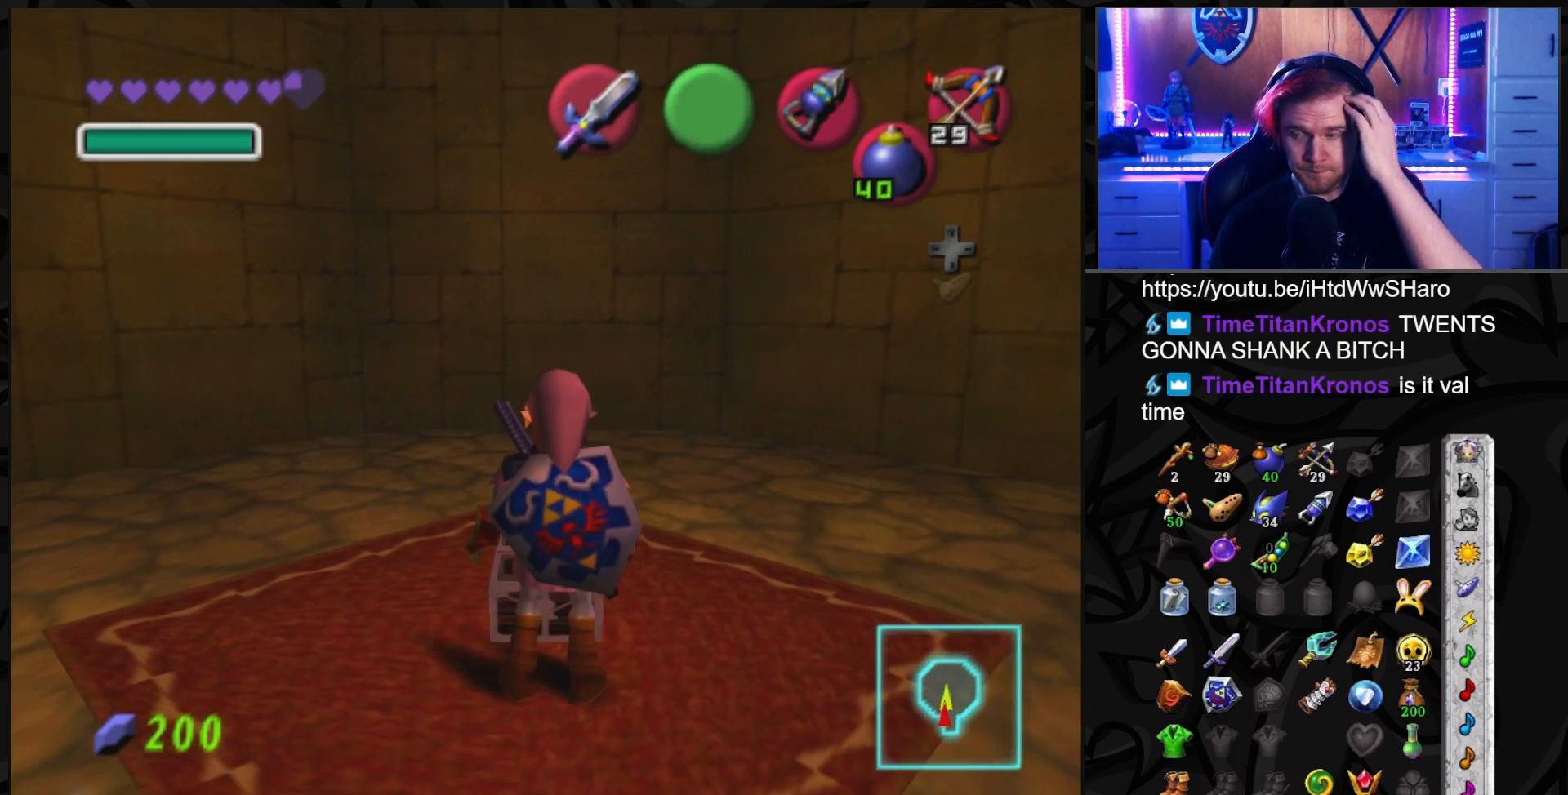
{"buttons": [], "left_stick": "center", "right_stick": "center", "events": []}
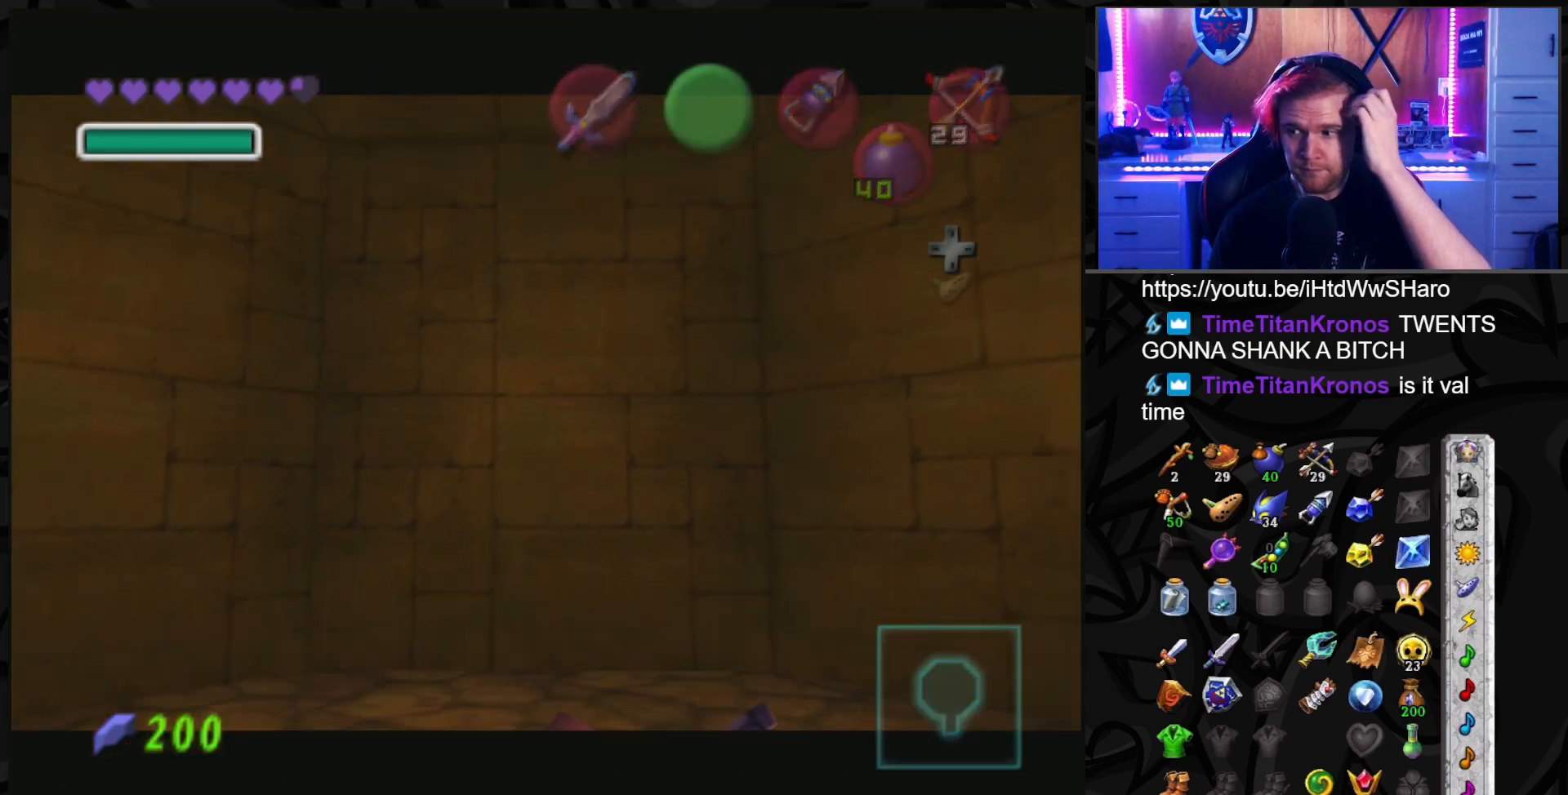
{"buttons": [], "left_stick": "center", "right_stick": "center", "events": []}
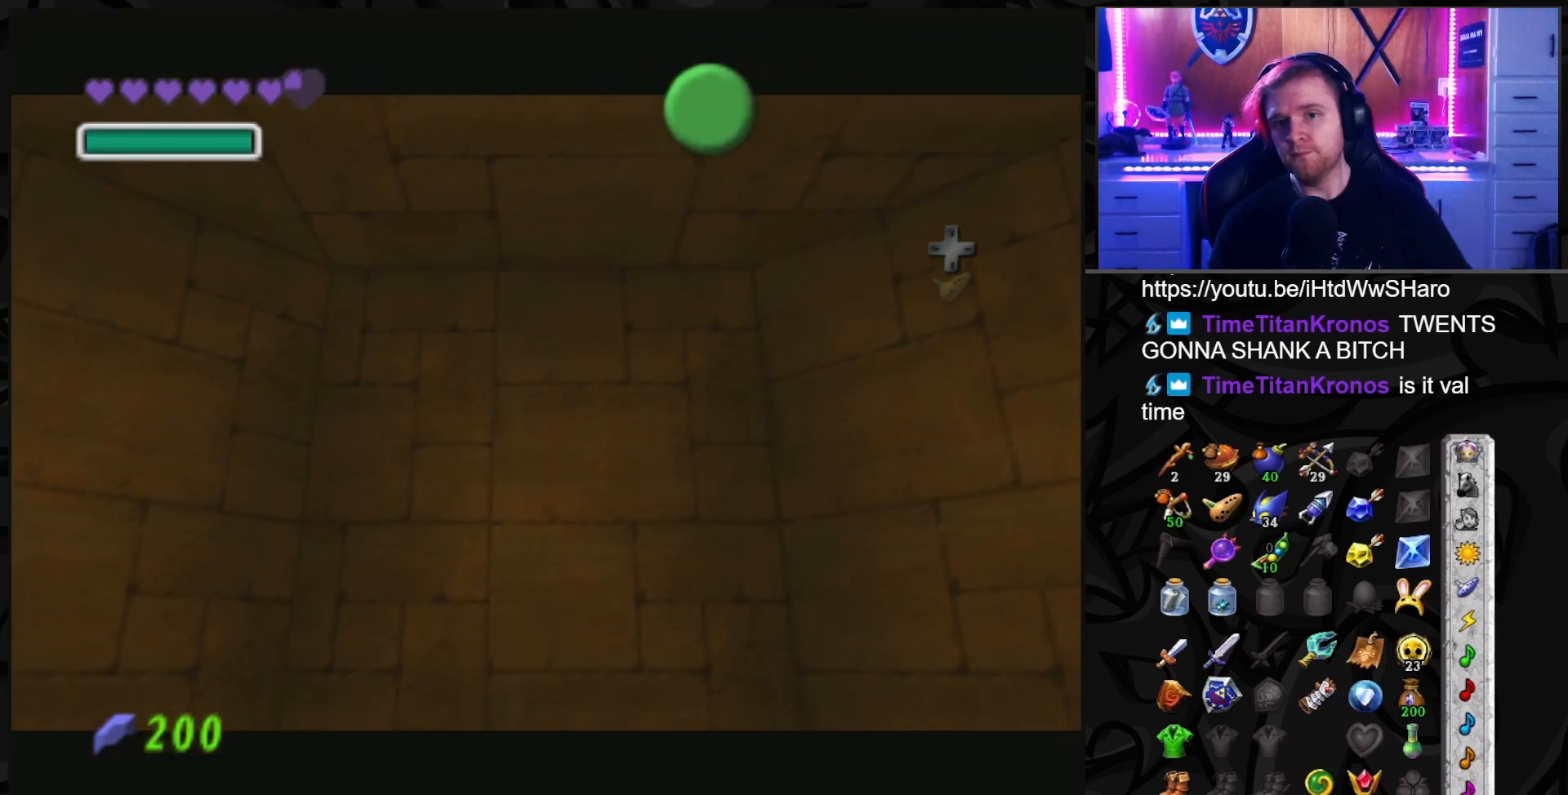
{"buttons": [], "left_stick": "center", "right_stick": "center", "events": []}
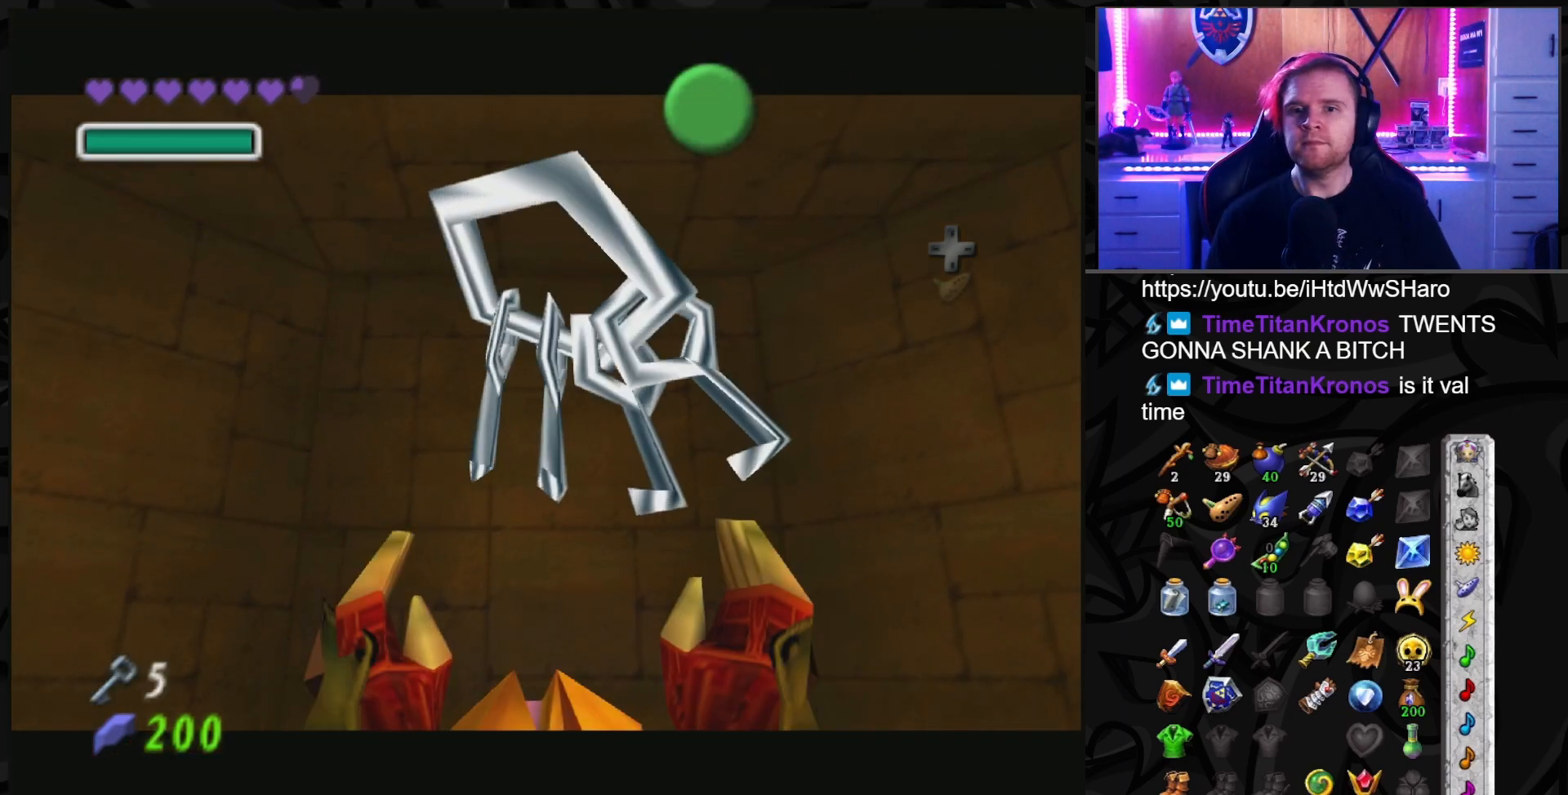
{"buttons": ["A"], "left_stick": "down", "right_stick": "center", "events": [[17, "left_stick", "down"], [200, "A", "down"], [267, "A", "up"], [417, "A", "down"]]}
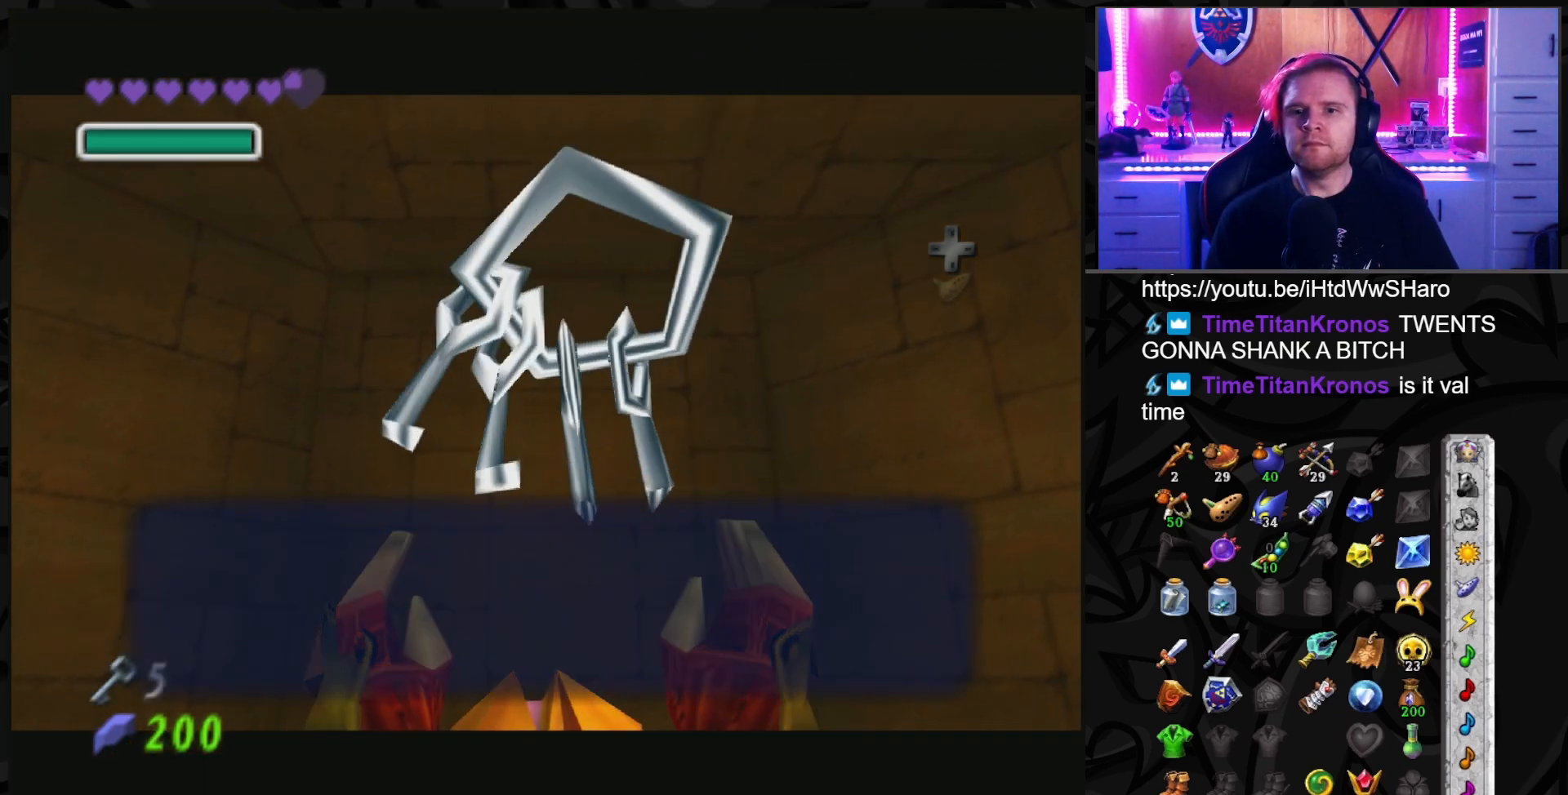
{"buttons": ["A"], "left_stick": "up", "right_stick": "center", "events": [[17, "A", "up"], [317, "A", "down"], [317, "left_stick", "up"]]}
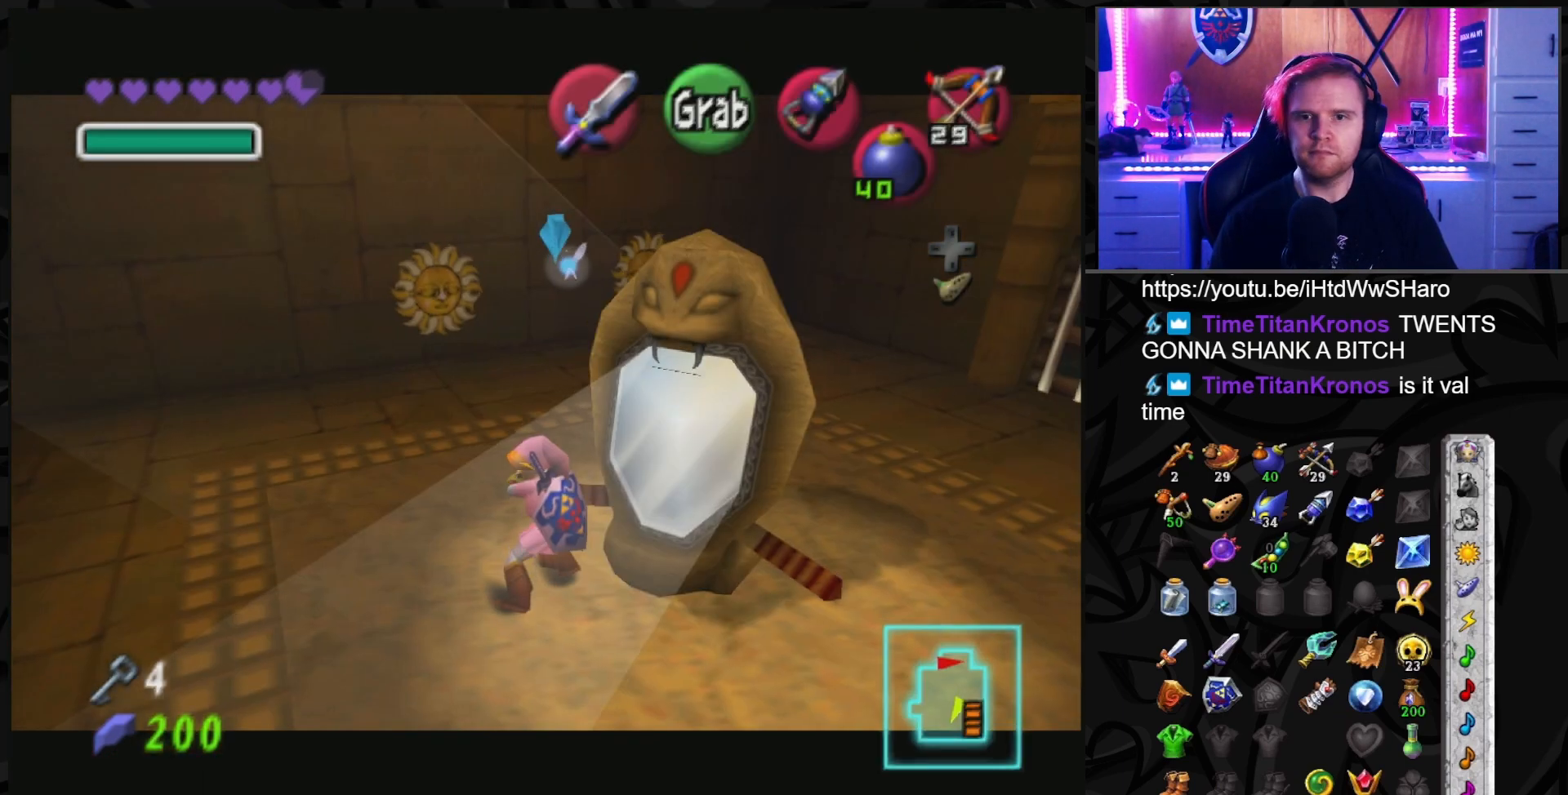
{"buttons": ["A"], "left_stick": "up", "right_stick": "center", "events": []}
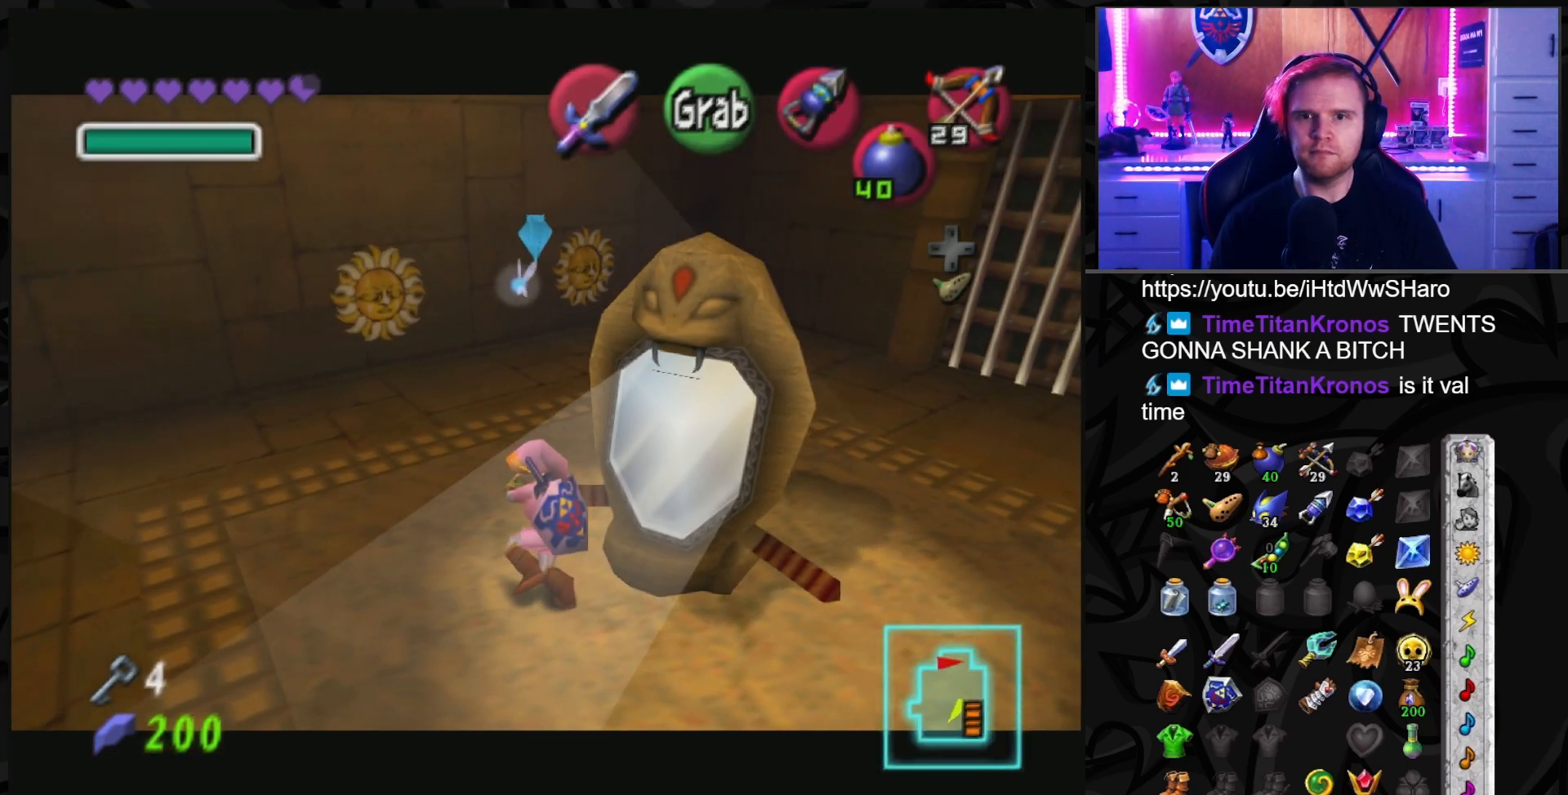
{"buttons": ["A"], "left_stick": "up", "right_stick": "center", "events": []}
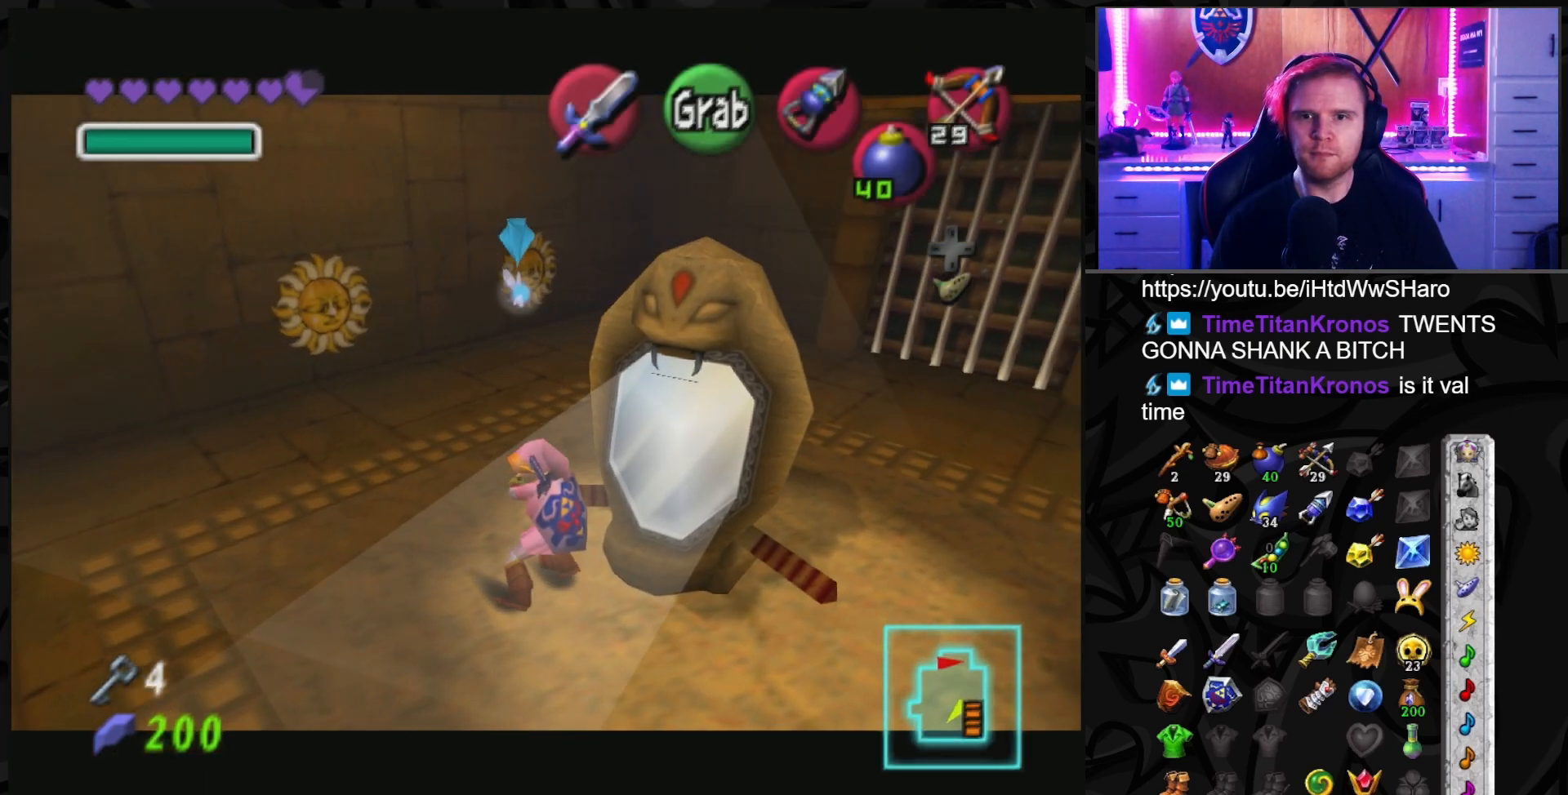
{"buttons": ["A"], "left_stick": "up", "right_stick": "center", "events": []}